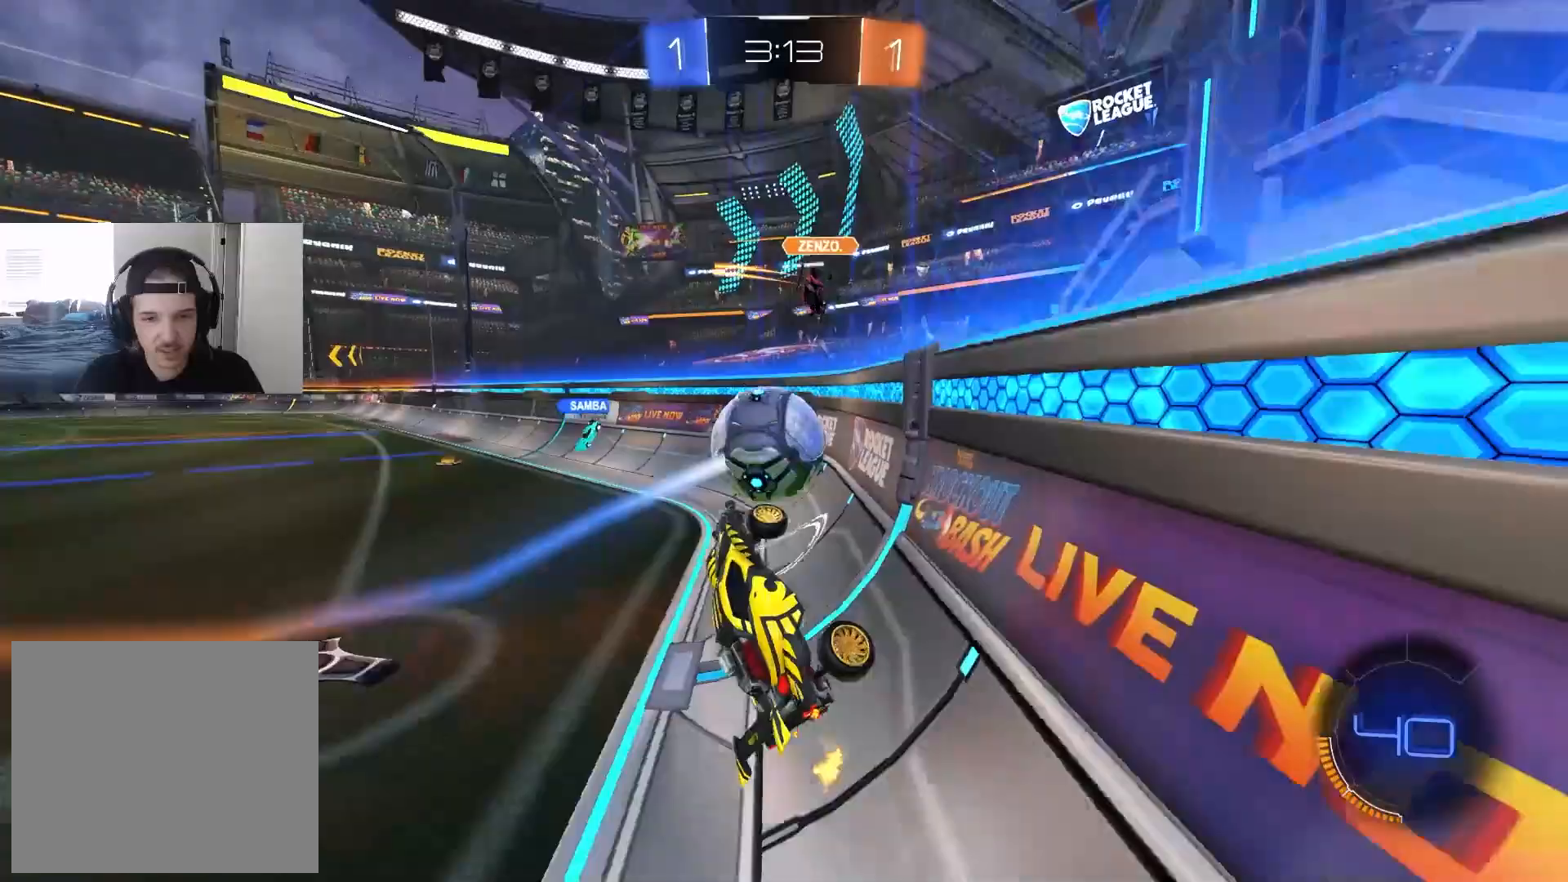
Gameplay with a controller (PlayStation layout); each line is a JSON object with the inputs held at the frame after it. "events" lists button and stick changes between this image and that frame as [ms after this image, input, new state], when the widget could be followed in between.
{"buttons": ["R2"], "left_stick": "left", "right_stick": "center", "events": [[50, "R2", "down"], [67, "R1", "up"], [100, "L1", "down"], [217, "L1", "up"]]}
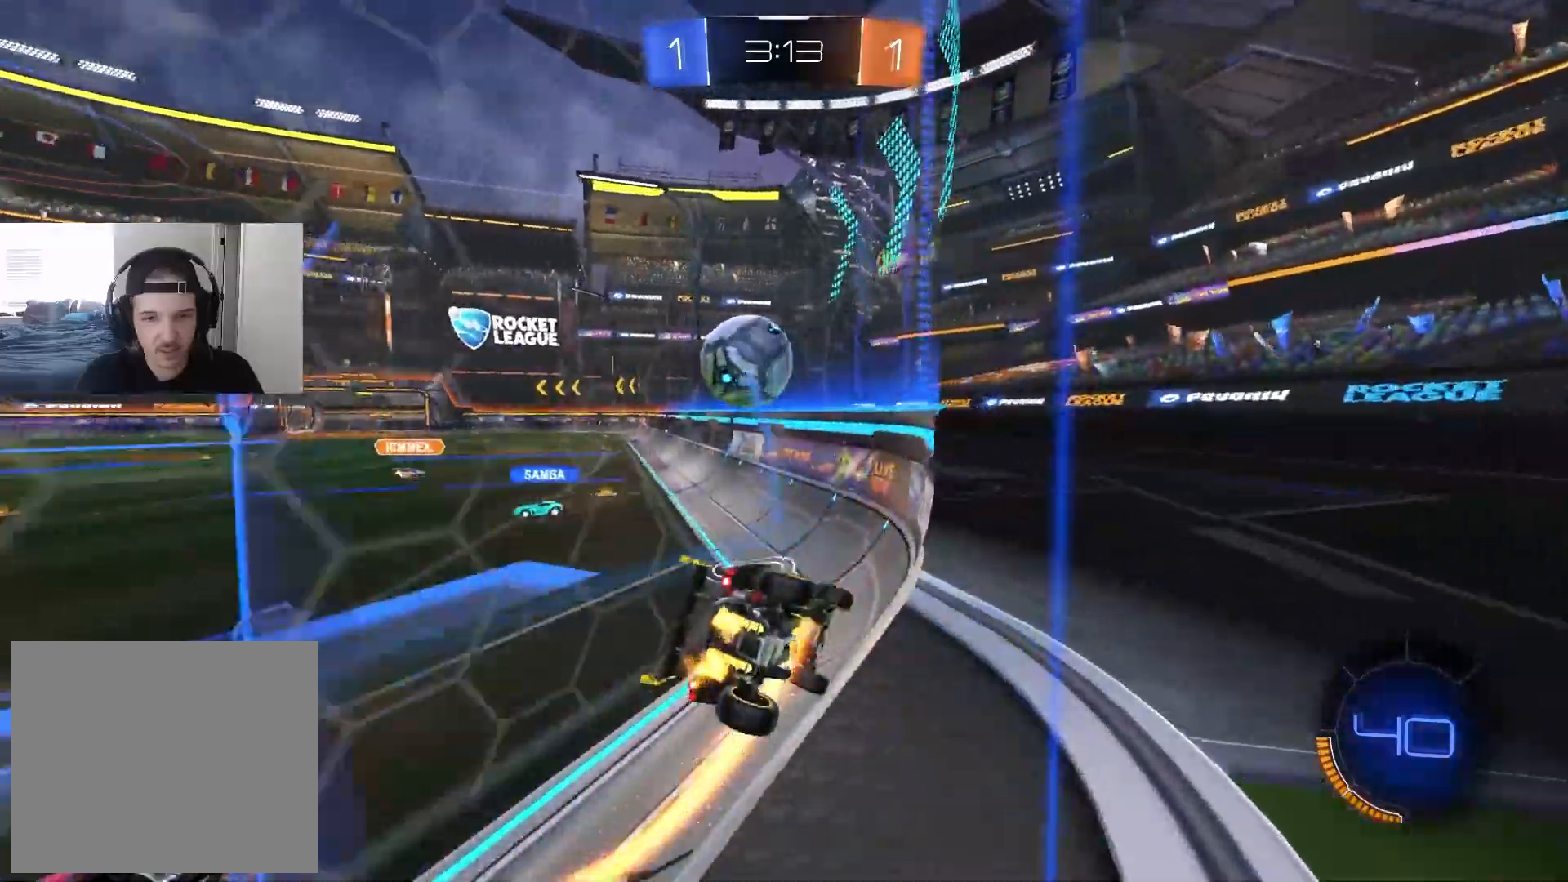
{"buttons": ["CIRCLE", "R2"], "left_stick": "center", "right_stick": "center", "events": [[33, "left_stick", "center"], [117, "CIRCLE", "down"], [233, "left_stick", "down-right"], [300, "left_stick", "center"]]}
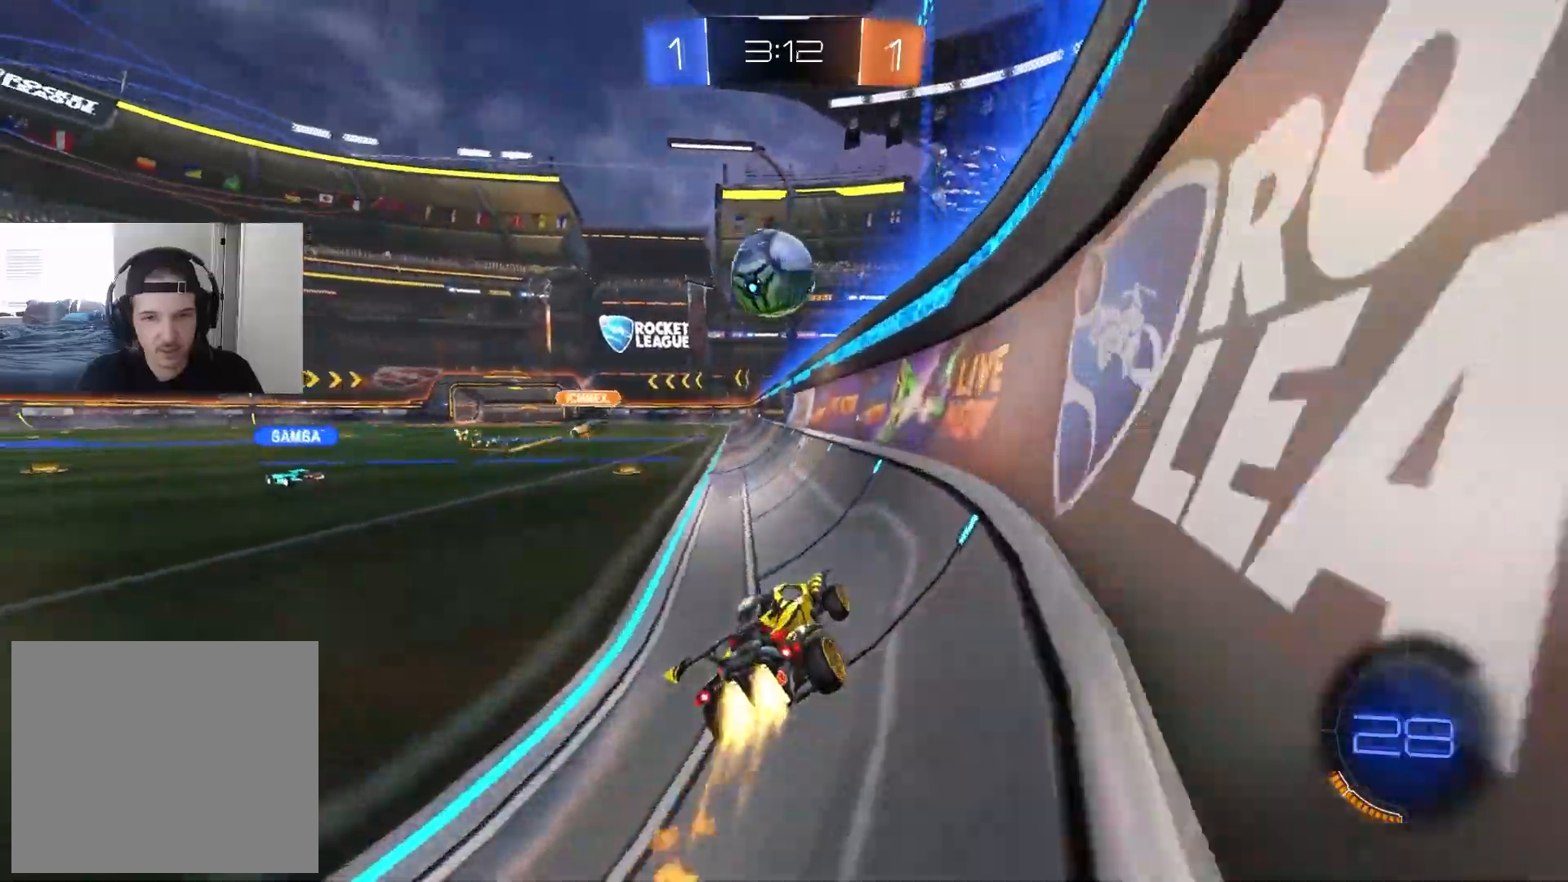
{"buttons": ["R2"], "left_stick": "left", "right_stick": "center", "events": [[133, "left_stick", "down-right"], [217, "CIRCLE", "up"], [300, "left_stick", "left"], [317, "L1", "down"], [500, "L1", "up"]]}
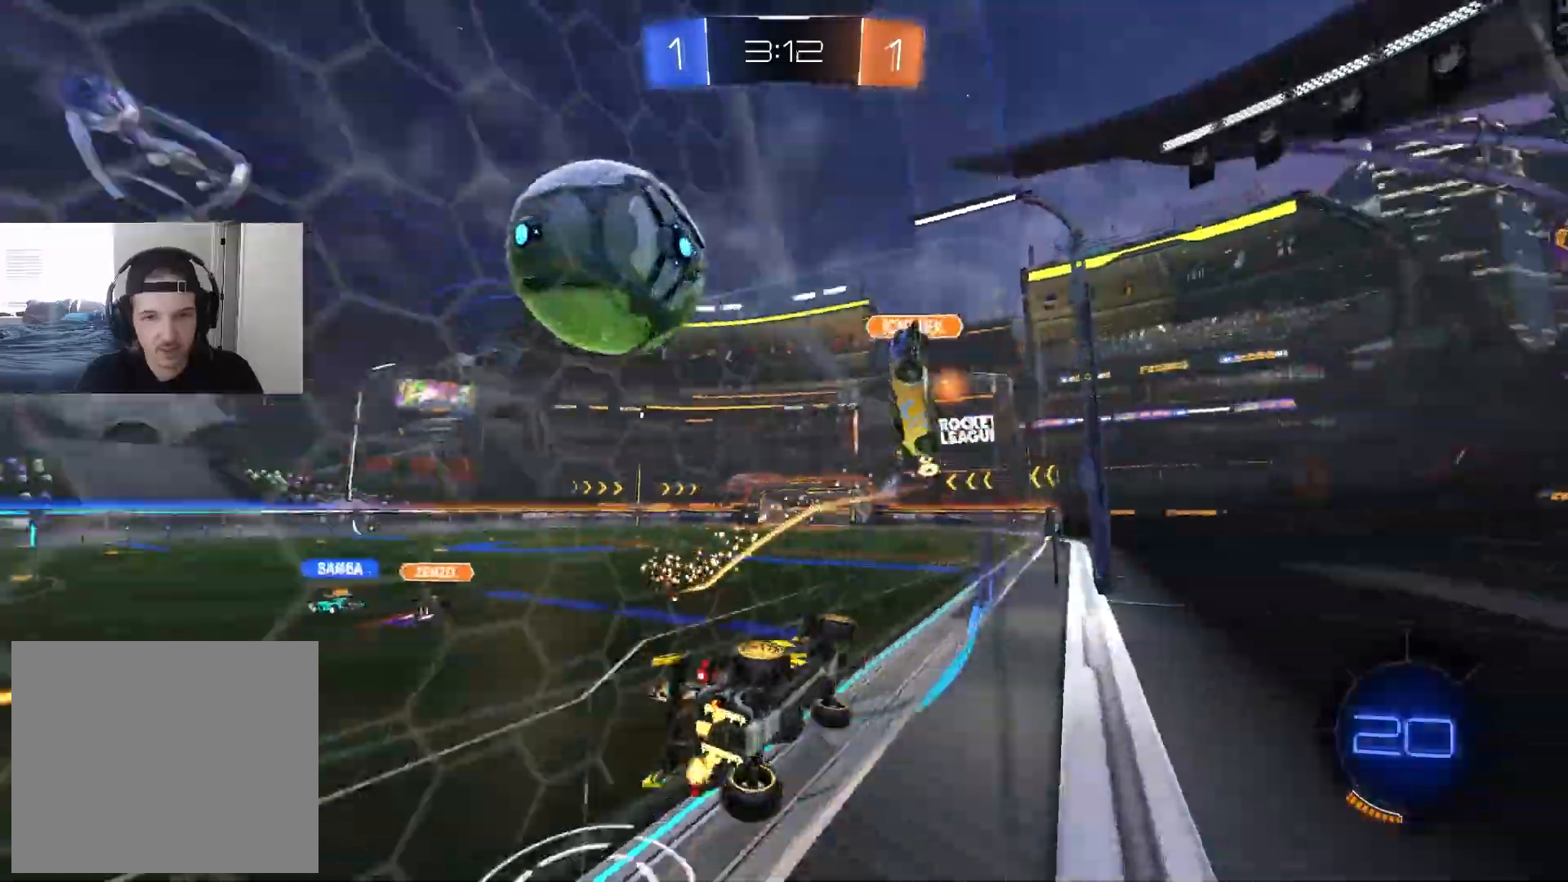
{"buttons": ["R2"], "left_stick": "left", "right_stick": "center", "events": [[233, "L1", "down"], [317, "L1", "up"]]}
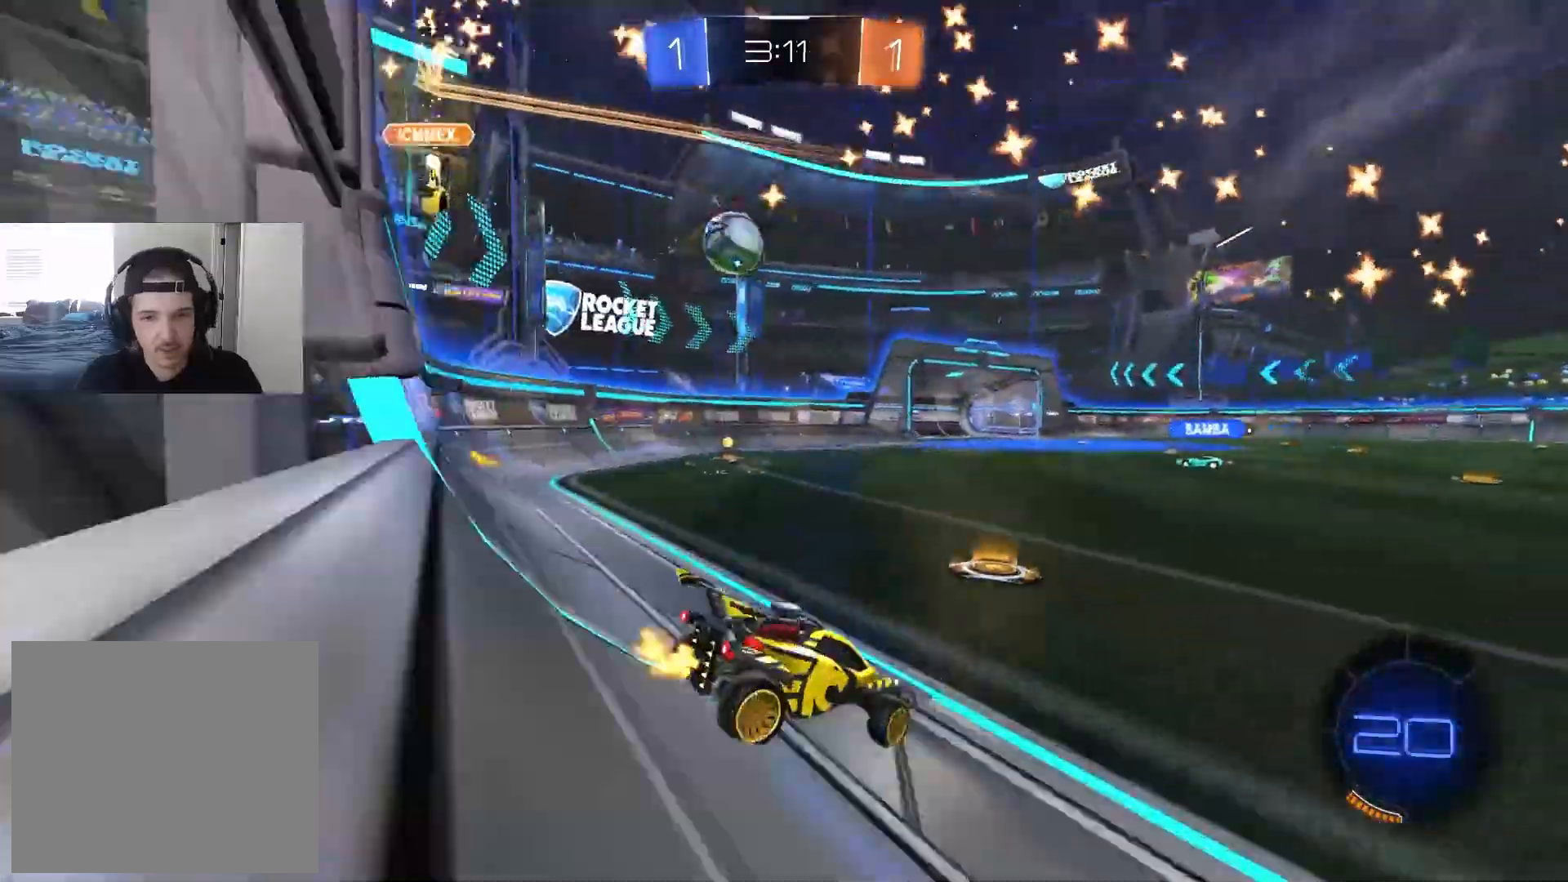
{"buttons": ["CROSS", "CIRCLE", "L1", "R2"], "left_stick": "down-right", "right_stick": "center", "events": [[33, "CIRCLE", "down"], [367, "CROSS", "down"], [367, "left_stick", "up"], [383, "L1", "down"], [400, "CROSS", "up"], [450, "CROSS", "down"], [500, "left_stick", "down-right"]]}
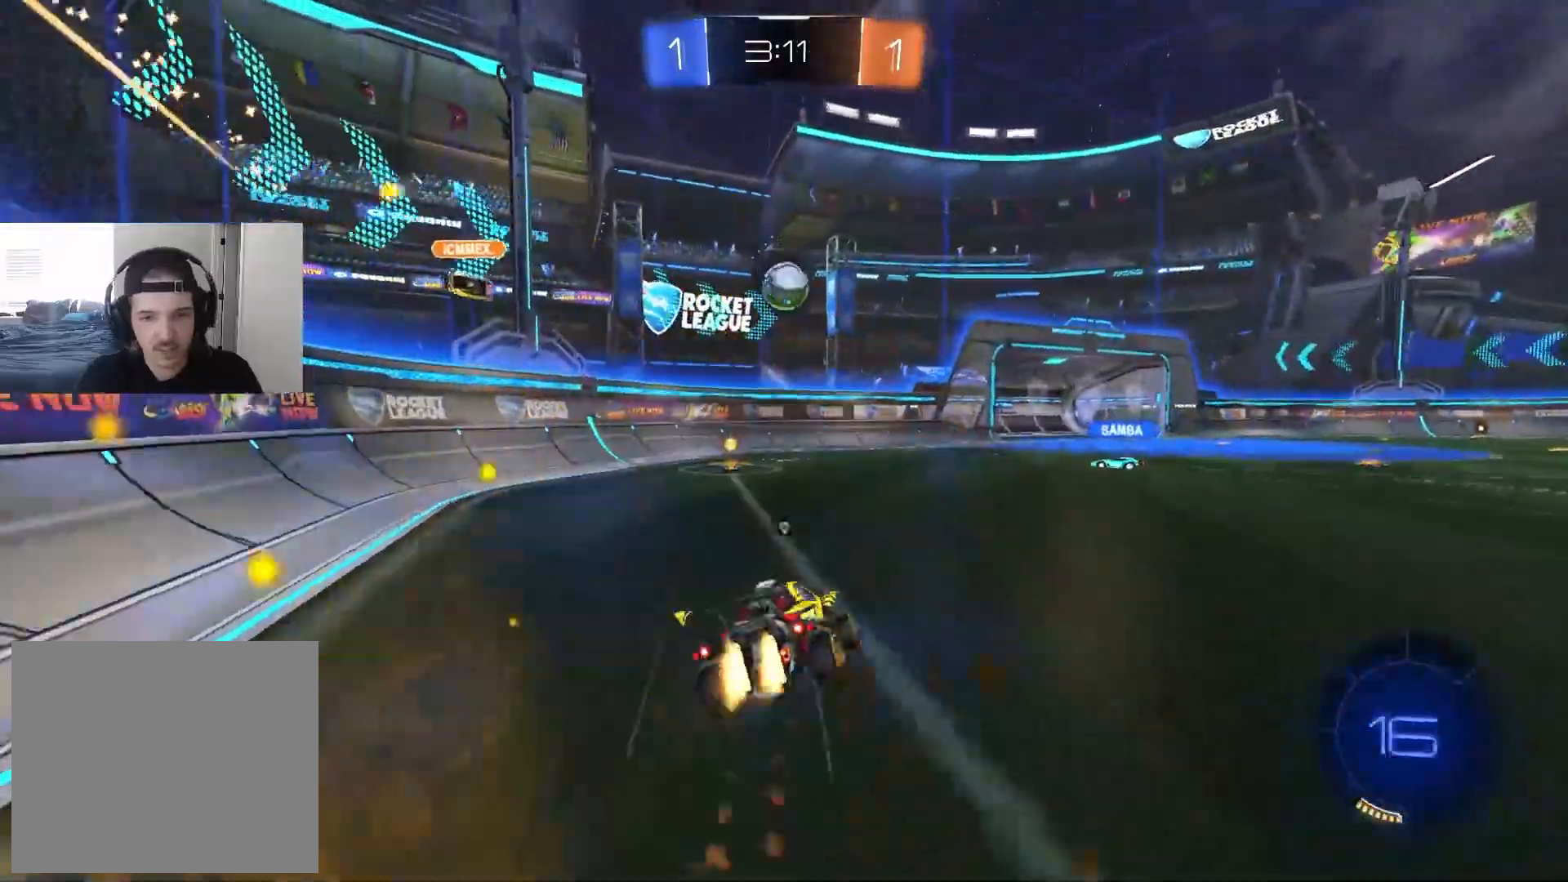
{"buttons": ["TRIANGLE", "L1"], "left_stick": "down-left", "right_stick": "center", "events": [[17, "TRIANGLE", "down"], [17, "left_stick", "down"], [67, "TRIANGLE", "up"], [83, "CROSS", "up"], [133, "CIRCLE", "up"], [167, "R2", "up"], [233, "left_stick", "down-left"], [417, "TRIANGLE", "down"]]}
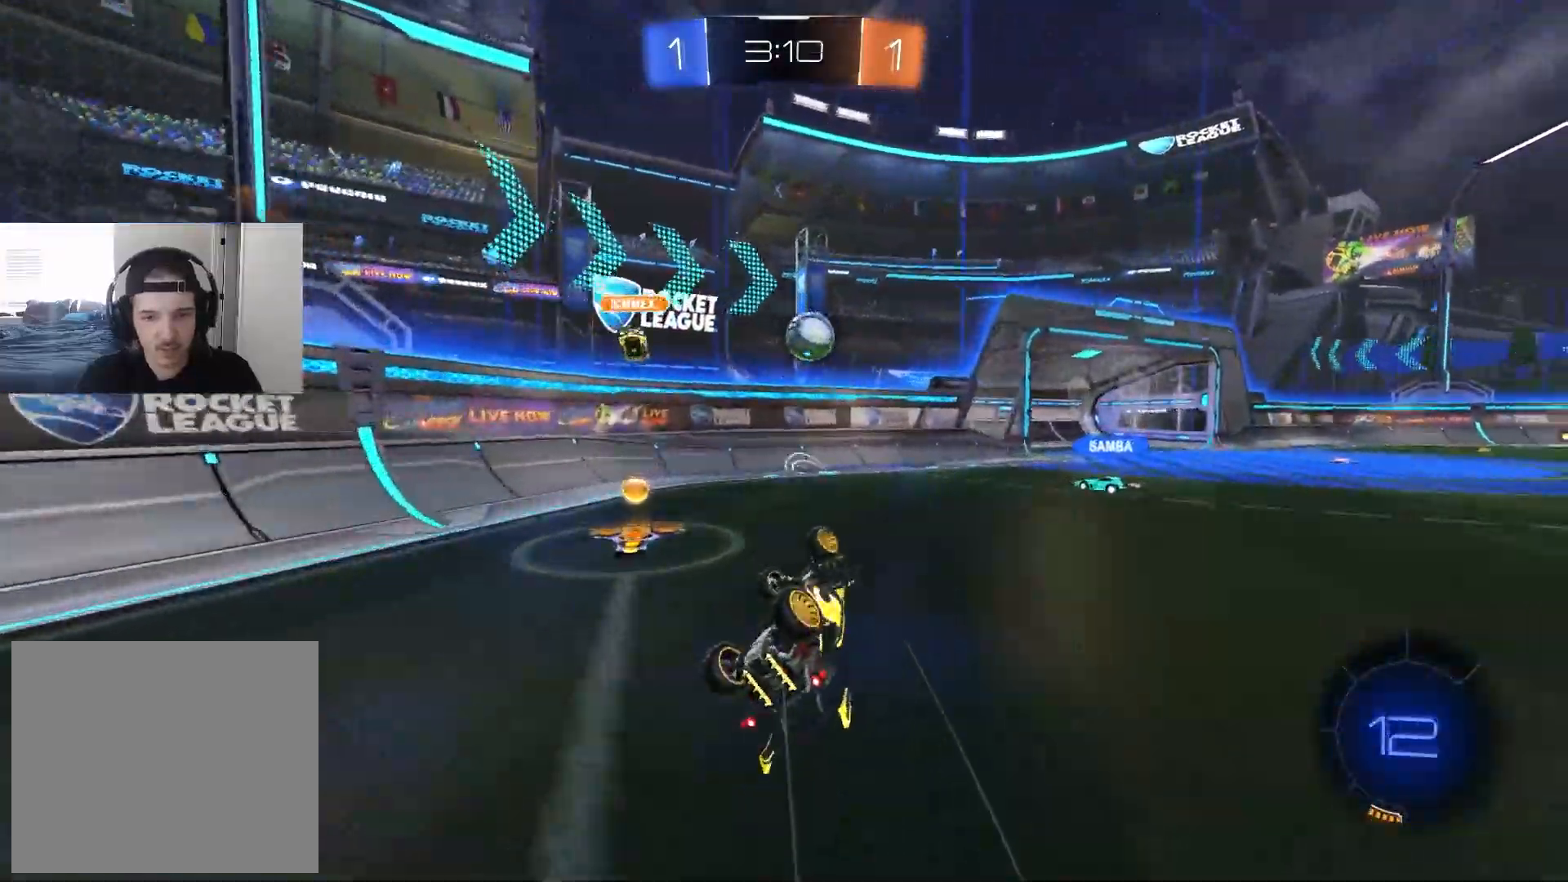
{"buttons": ["R2"], "left_stick": "right", "right_stick": "center", "events": [[17, "TRIANGLE", "up"], [167, "left_stick", "down-right"], [200, "L1", "up"], [217, "left_stick", "right"], [267, "R2", "down"], [350, "left_stick", "center"], [483, "left_stick", "right"]]}
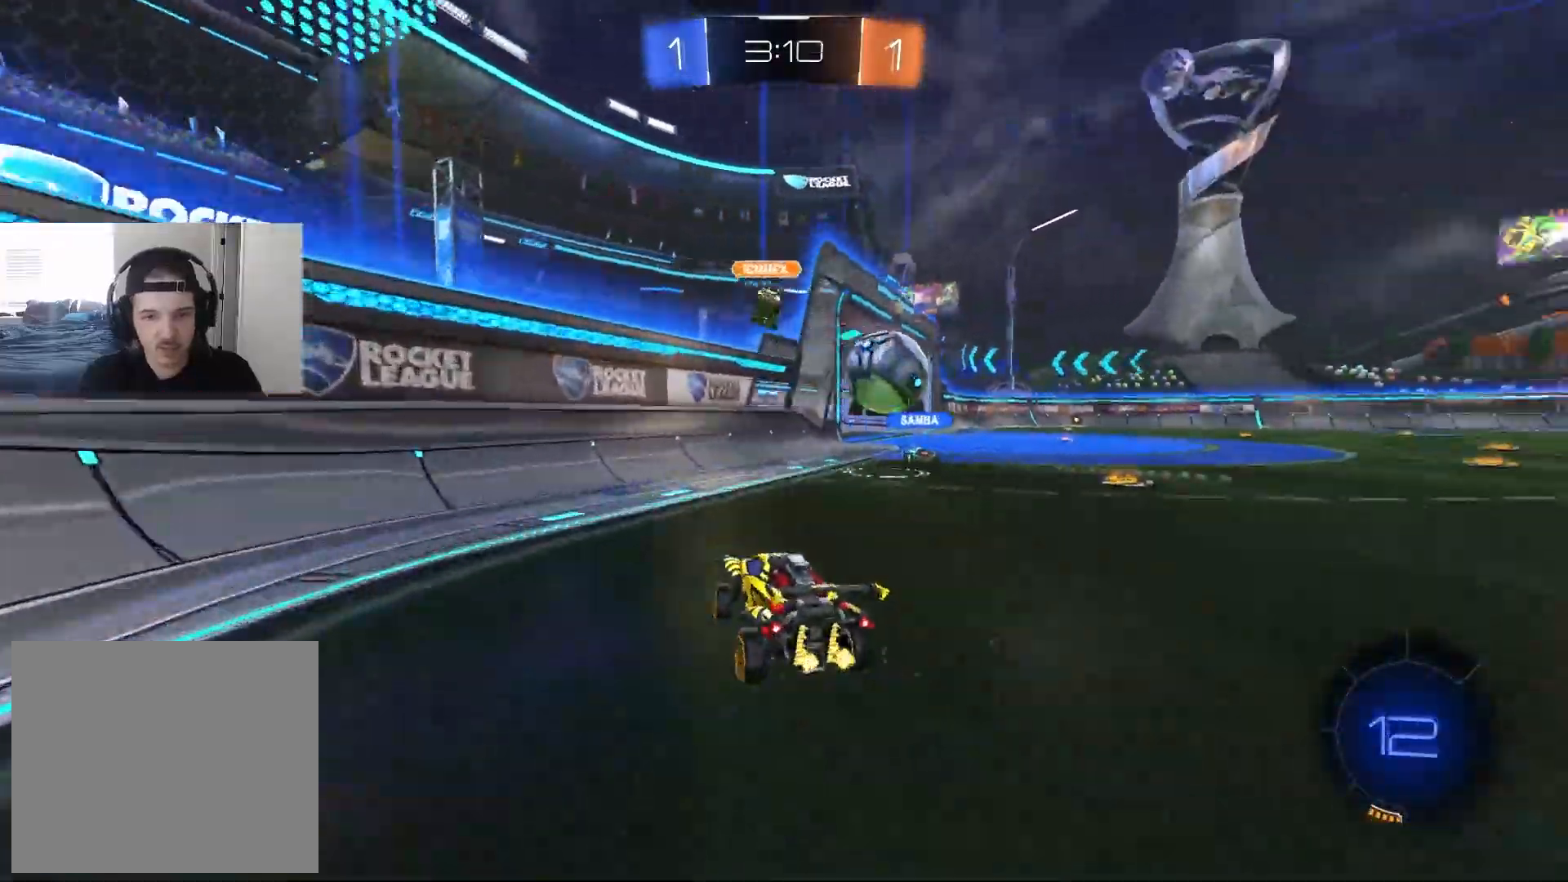
{"buttons": ["CIRCLE", "R2"], "left_stick": "center", "right_stick": "center", "events": [[333, "L1", "down"], [417, "L1", "up"], [467, "CIRCLE", "down"], [500, "left_stick", "center"]]}
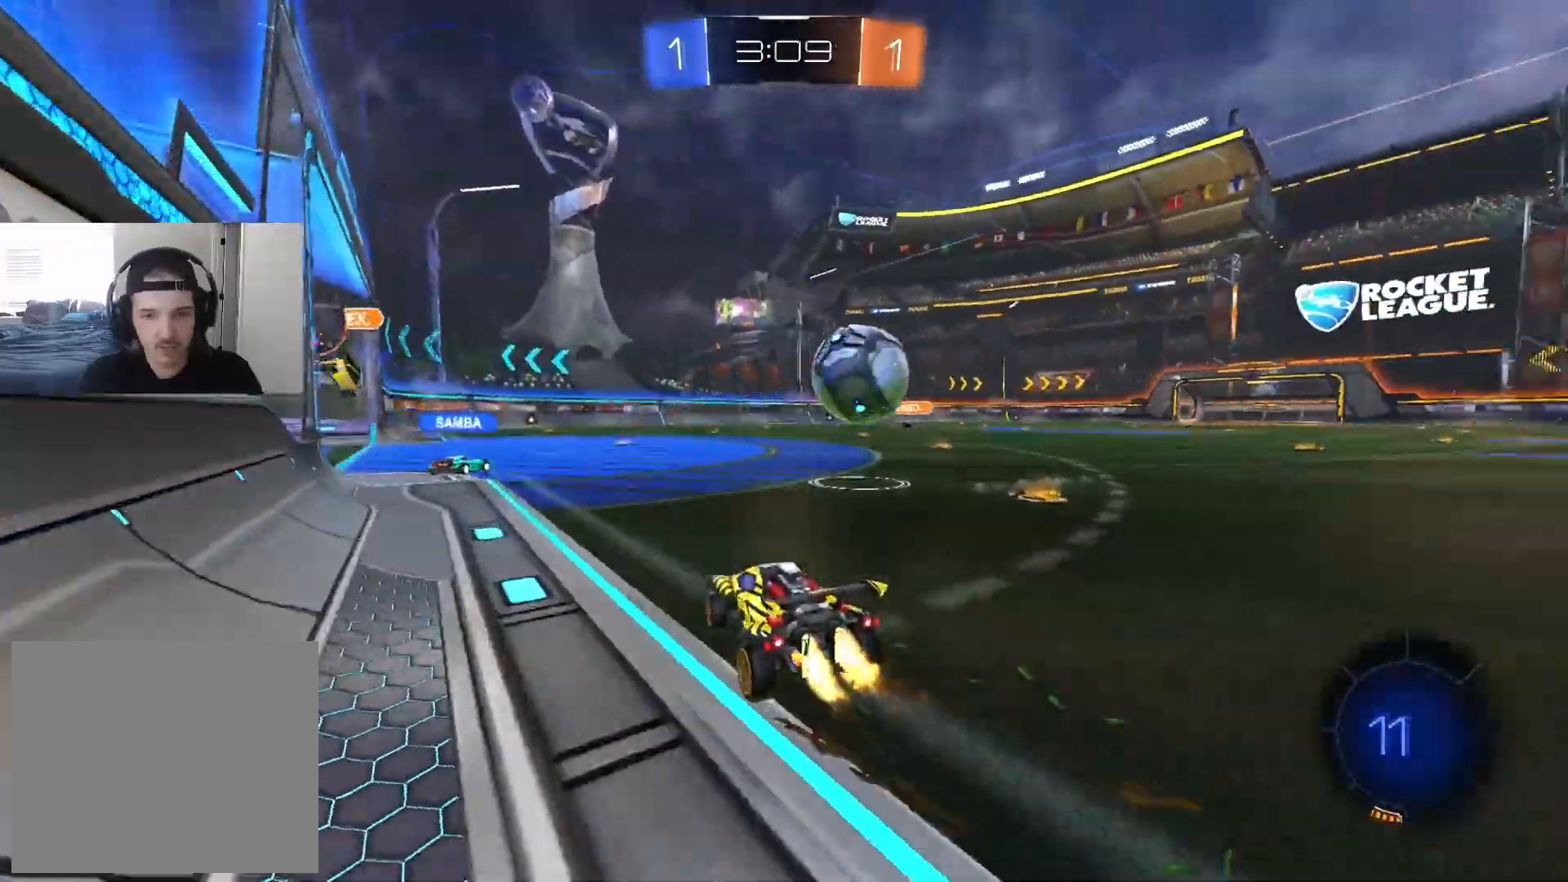
{"buttons": [], "left_stick": "right", "right_stick": "center", "events": [[67, "left_stick", "down-right"], [150, "CIRCLE", "up"], [350, "left_stick", "center"], [467, "R2", "up"], [500, "left_stick", "right"]]}
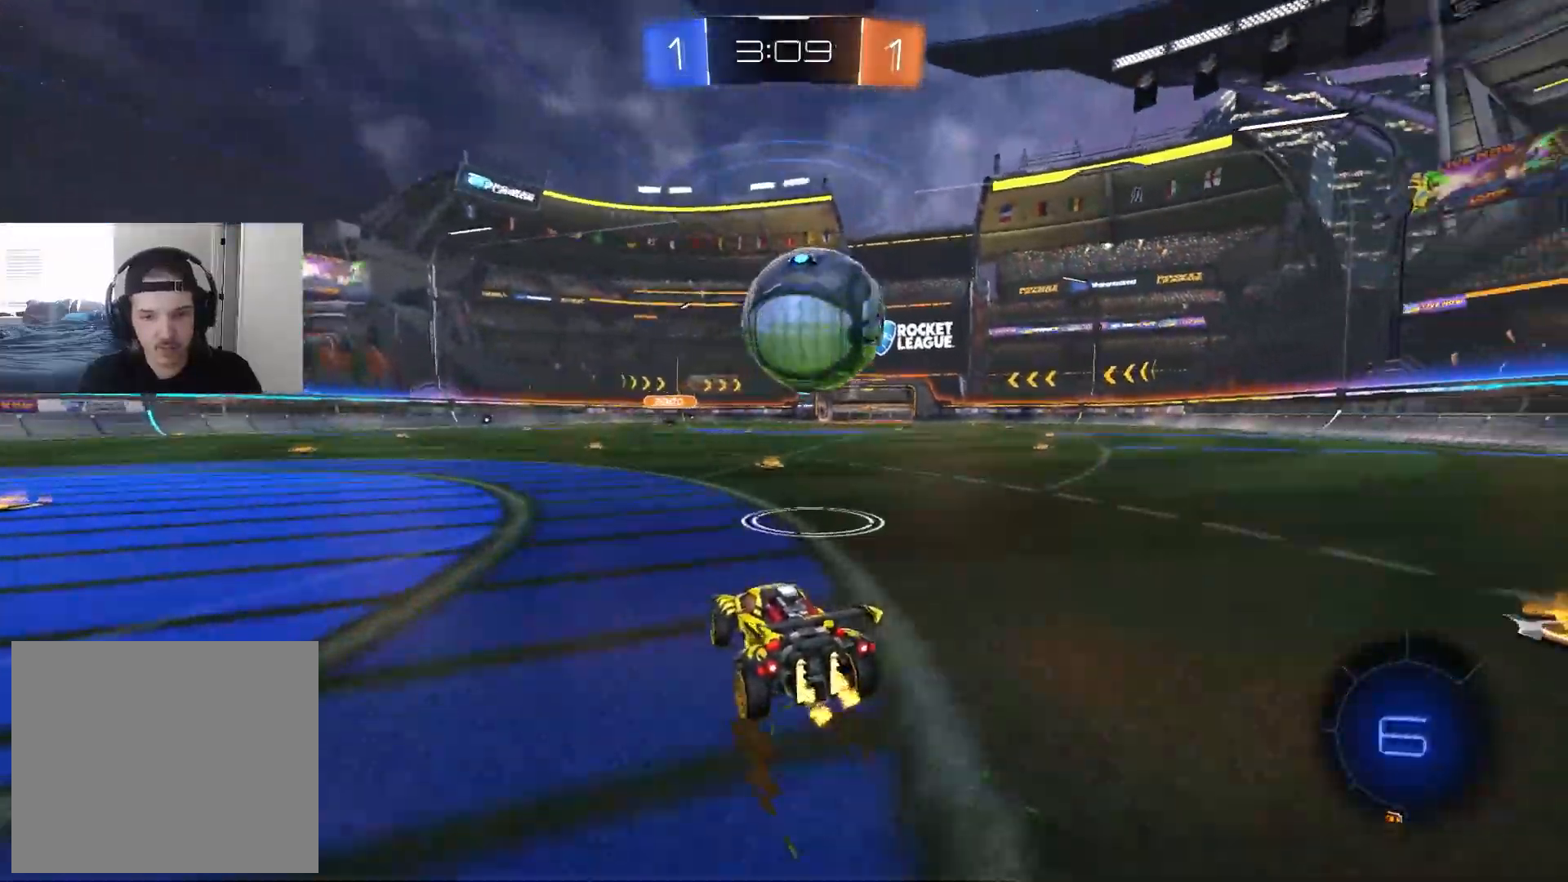
{"buttons": ["L2"], "left_stick": "center", "right_stick": "center", "events": [[100, "left_stick", "center"], [183, "R2", "down"], [333, "R2", "up"], [417, "L2", "down"]]}
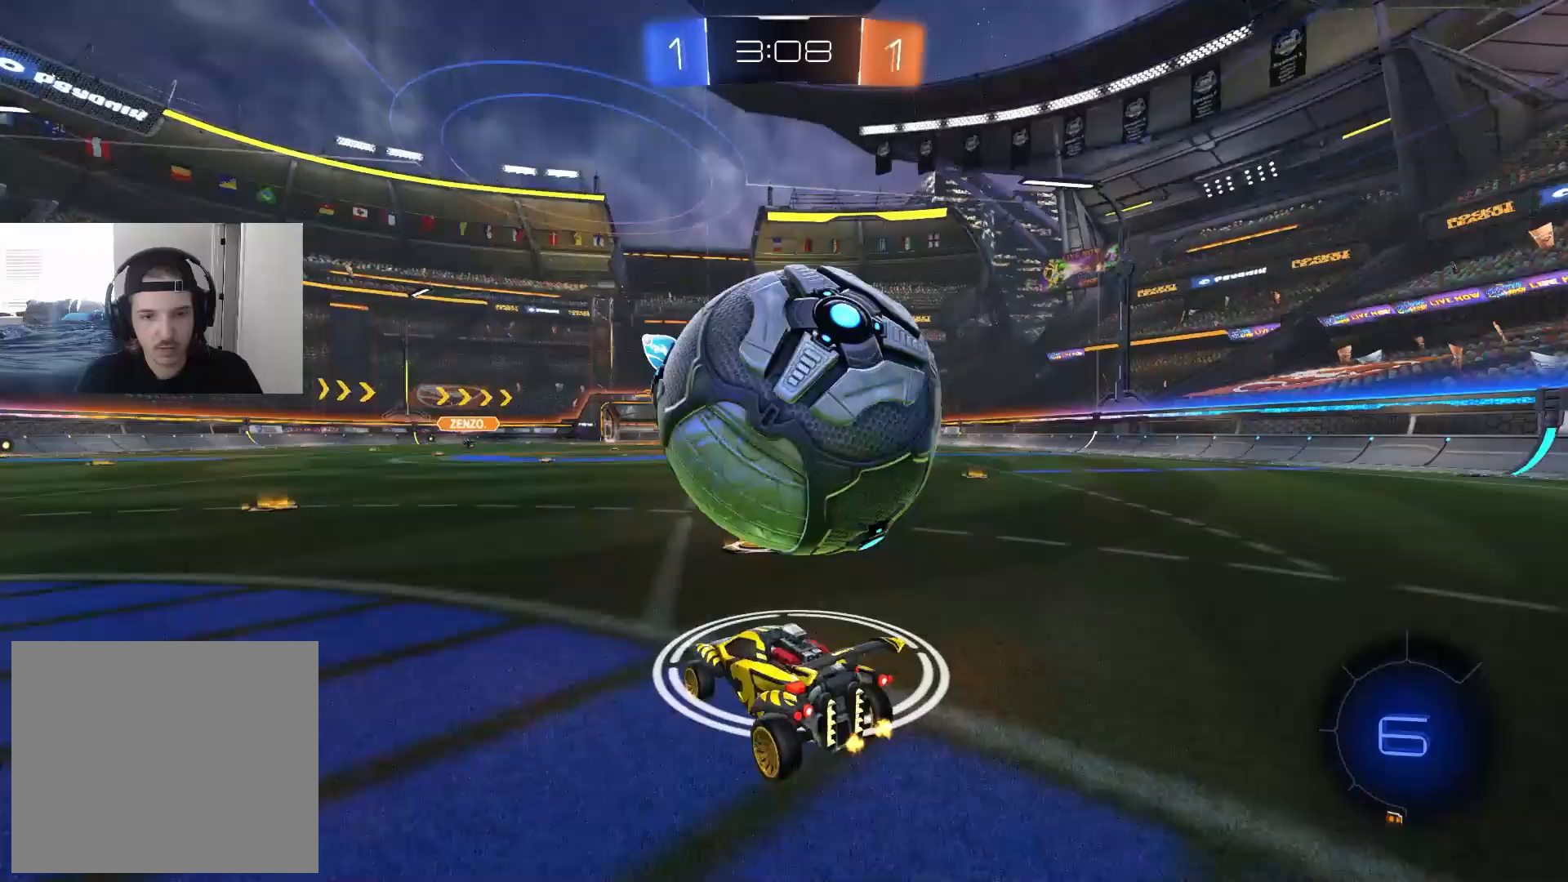
{"buttons": ["R2"], "left_stick": "center", "right_stick": "center", "events": [[50, "L2", "up"], [67, "R2", "down"], [117, "TRIANGLE", "down"], [200, "TRIANGLE", "up"], [250, "R2", "up"], [383, "R2", "down"]]}
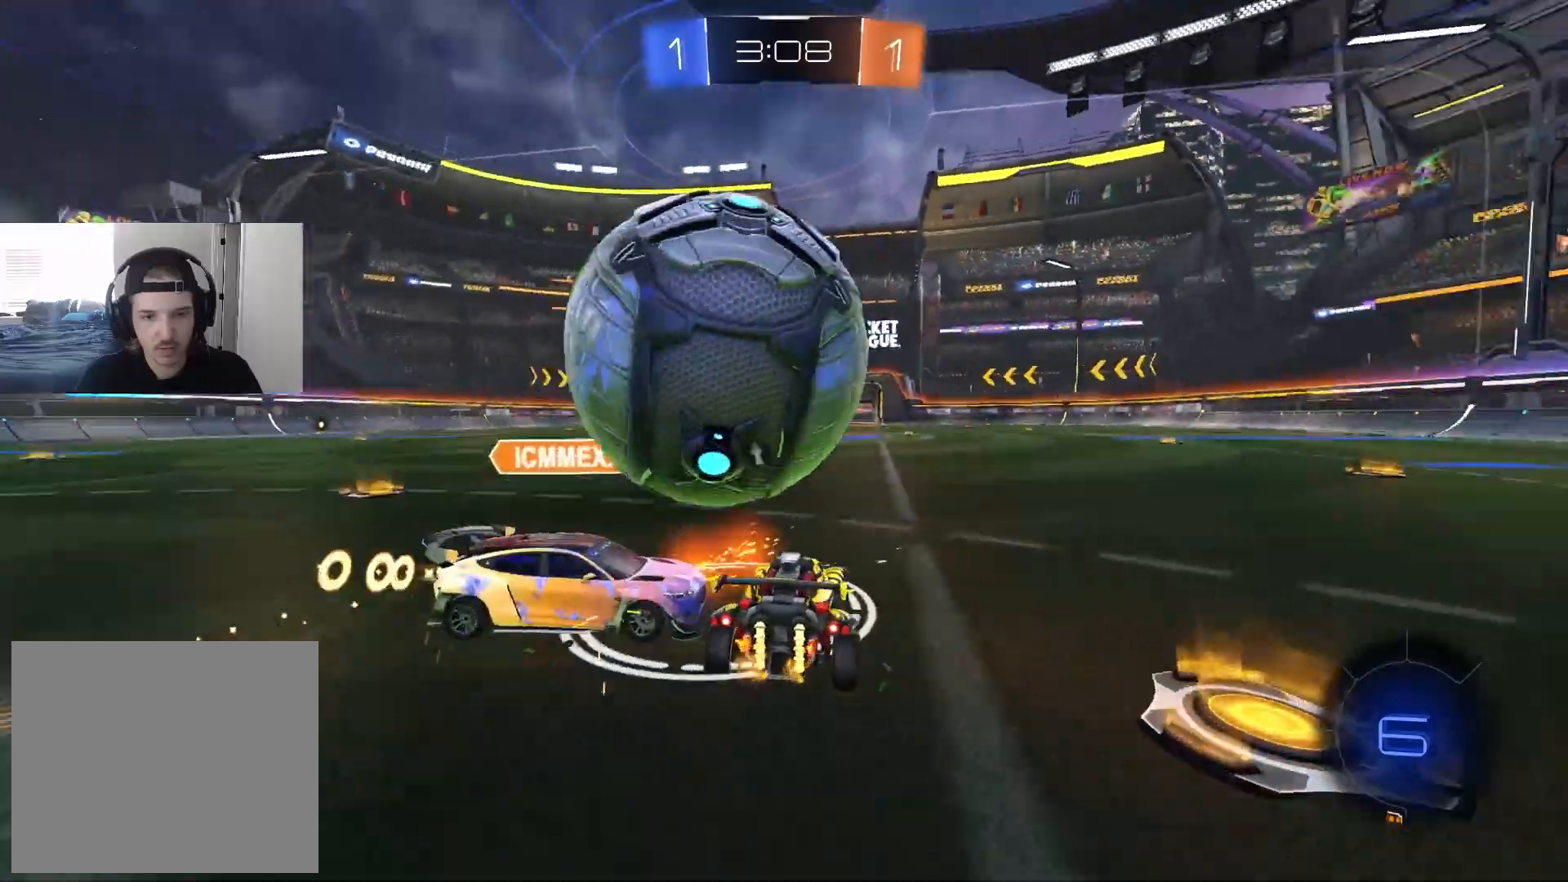
{"buttons": ["L1", "R2"], "left_stick": "down", "right_stick": "center", "events": [[217, "left_stick", "left"], [367, "left_stick", "center"], [433, "left_stick", "down"], [500, "L1", "down"]]}
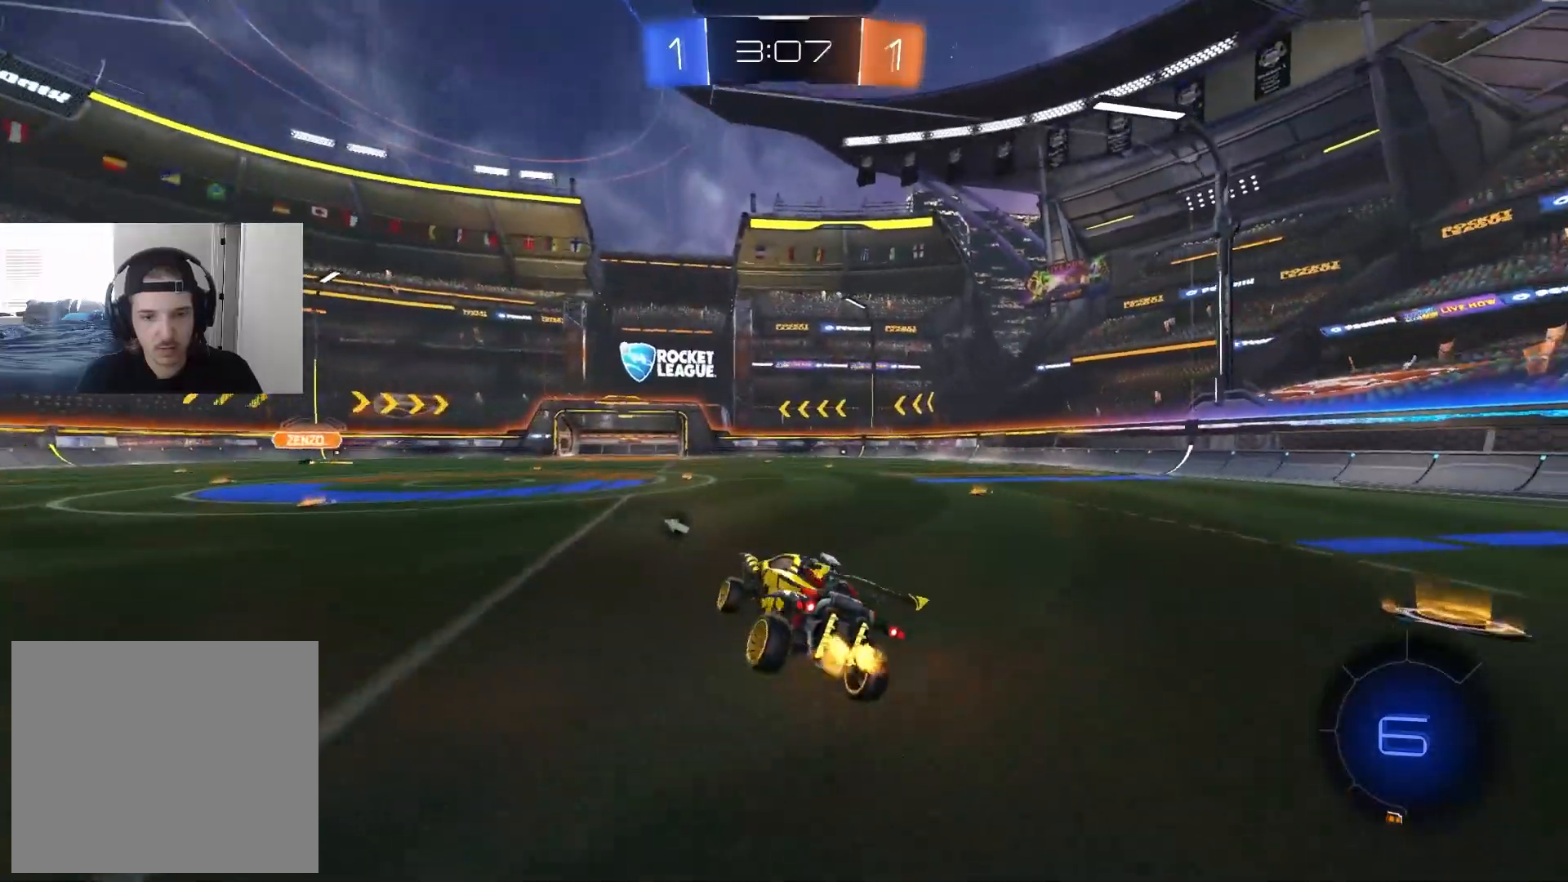
{"buttons": ["R2"], "left_stick": "left", "right_stick": "center", "events": [[100, "L1", "up"], [150, "left_stick", "up"], [283, "CROSS", "down"], [350, "left_stick", "up-left"], [417, "CROSS", "up"], [450, "left_stick", "left"]]}
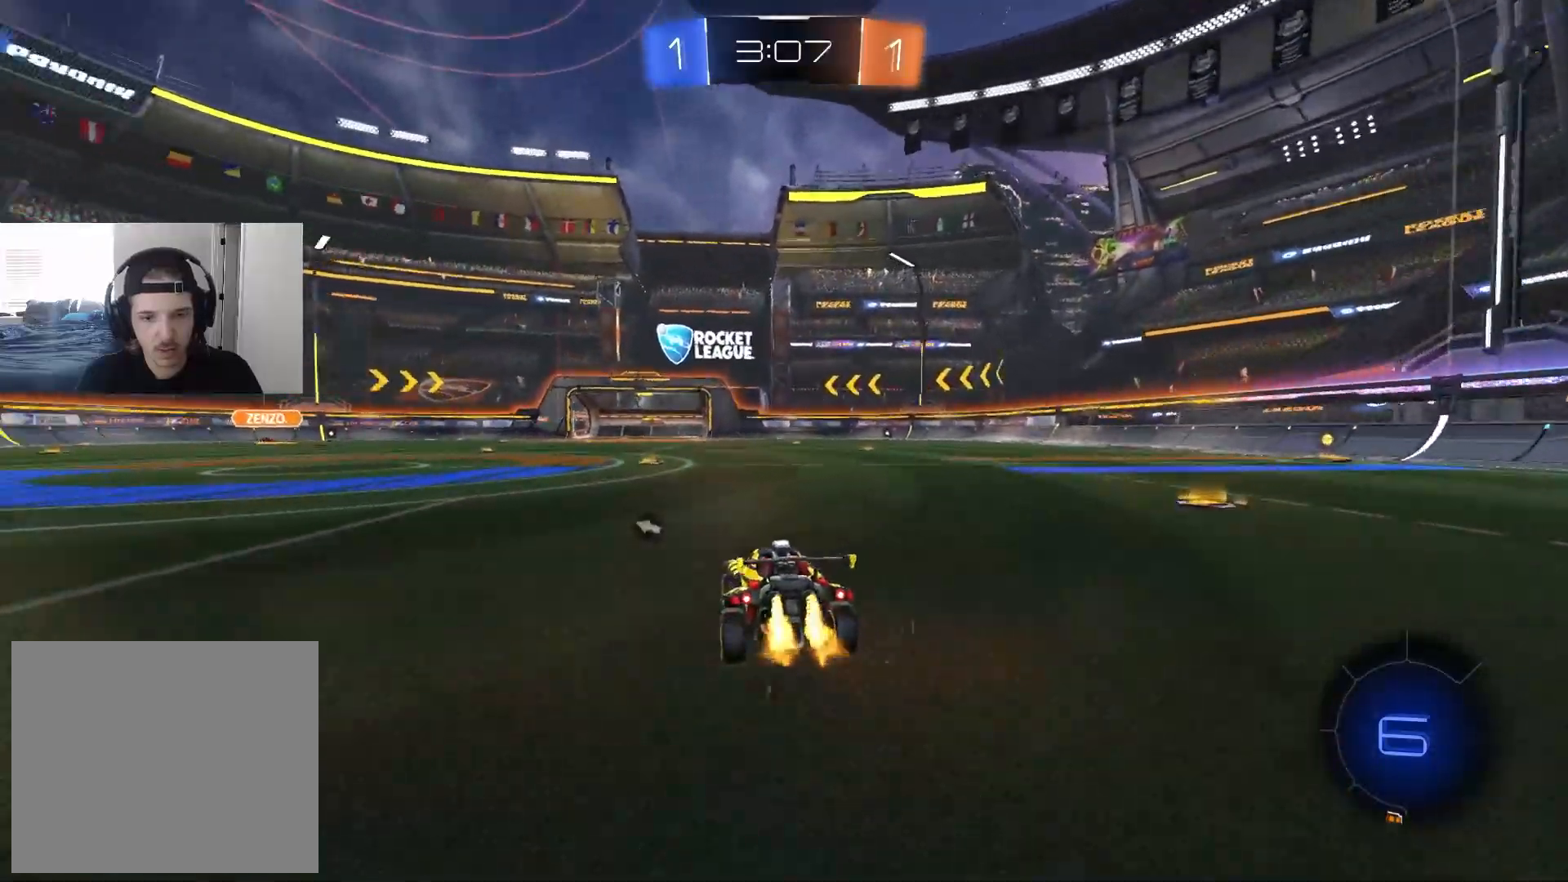
{"buttons": ["R2"], "left_stick": "left", "right_stick": "center", "events": [[17, "CIRCLE", "down"], [17, "TRIANGLE", "down"], [117, "TRIANGLE", "up"], [267, "left_stick", "center"], [333, "CIRCLE", "up"], [433, "left_stick", "left"]]}
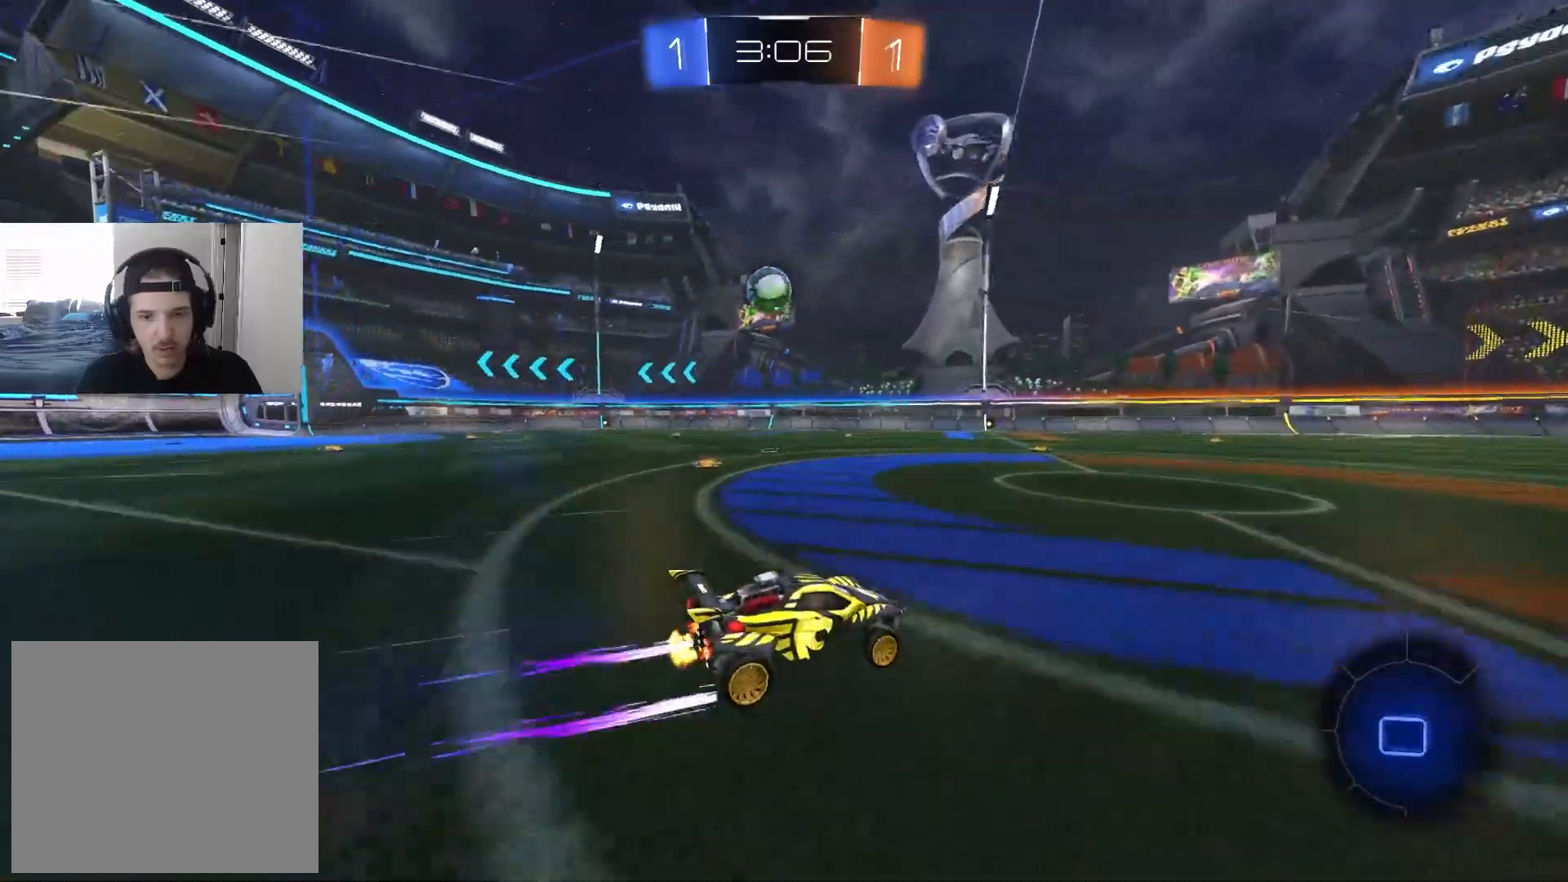
{"buttons": ["R2"], "left_stick": "center", "right_stick": "center", "events": [[133, "TRIANGLE", "down"], [217, "left_stick", "center"], [233, "TRIANGLE", "up"]]}
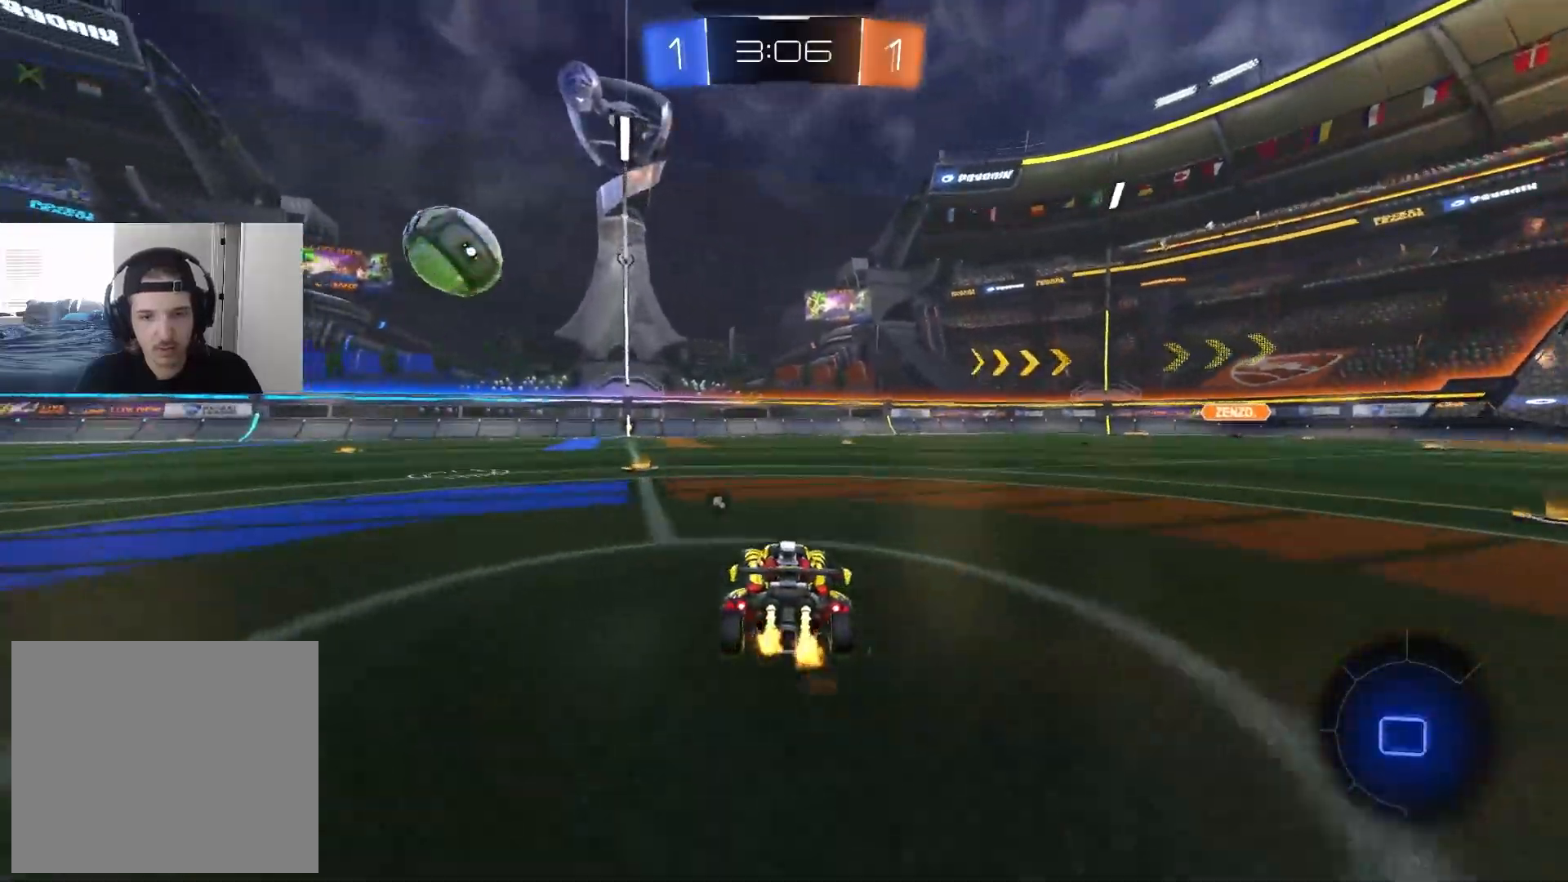
{"buttons": ["R2"], "left_stick": "center", "right_stick": "center", "events": [[300, "left_stick", "right"], [350, "CIRCLE", "down"], [400, "left_stick", "center"], [467, "CIRCLE", "up"]]}
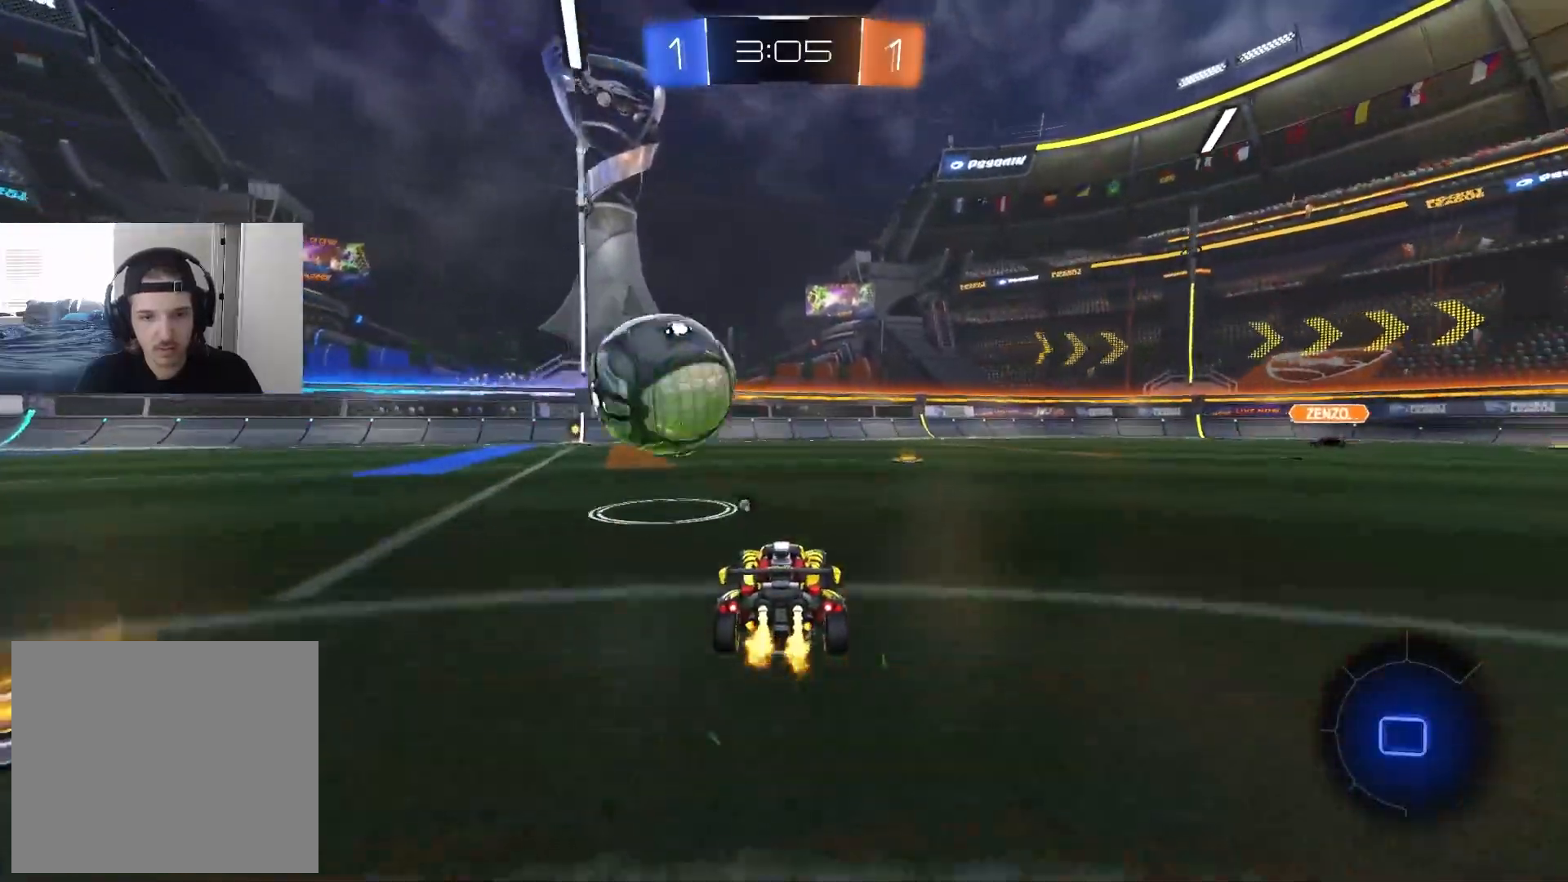
{"buttons": ["R2"], "left_stick": "left", "right_stick": "center", "events": [[233, "left_stick", "left"], [350, "L1", "down"], [467, "L1", "up"]]}
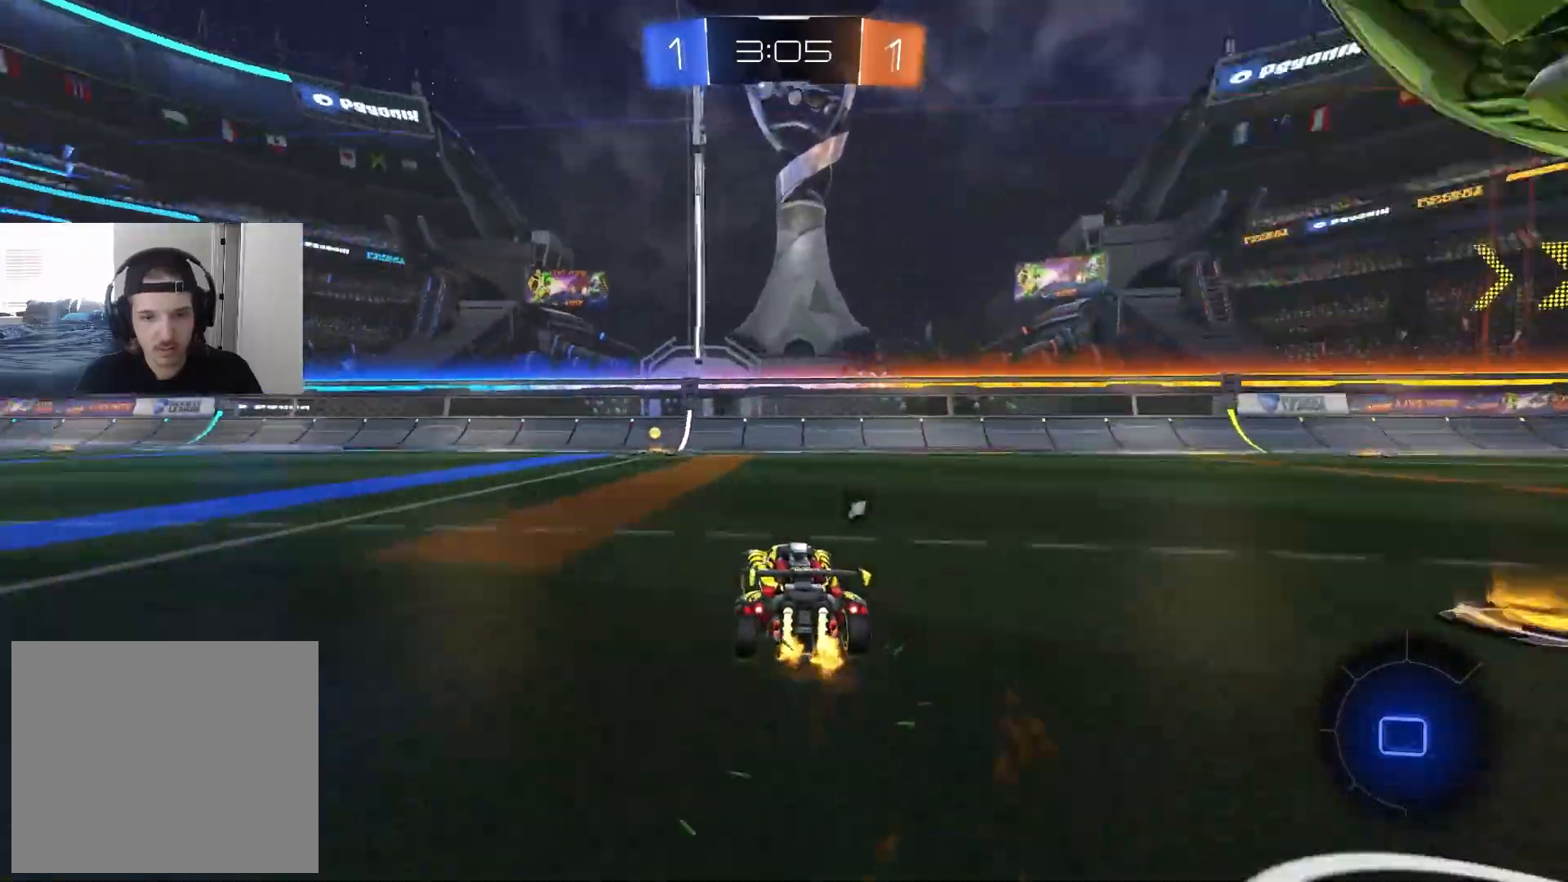
{"buttons": ["R2"], "left_stick": "center", "right_stick": "center", "events": [[117, "left_stick", "center"], [183, "left_stick", "right"], [217, "TRIANGLE", "down"], [317, "TRIANGLE", "up"], [367, "left_stick", "center"]]}
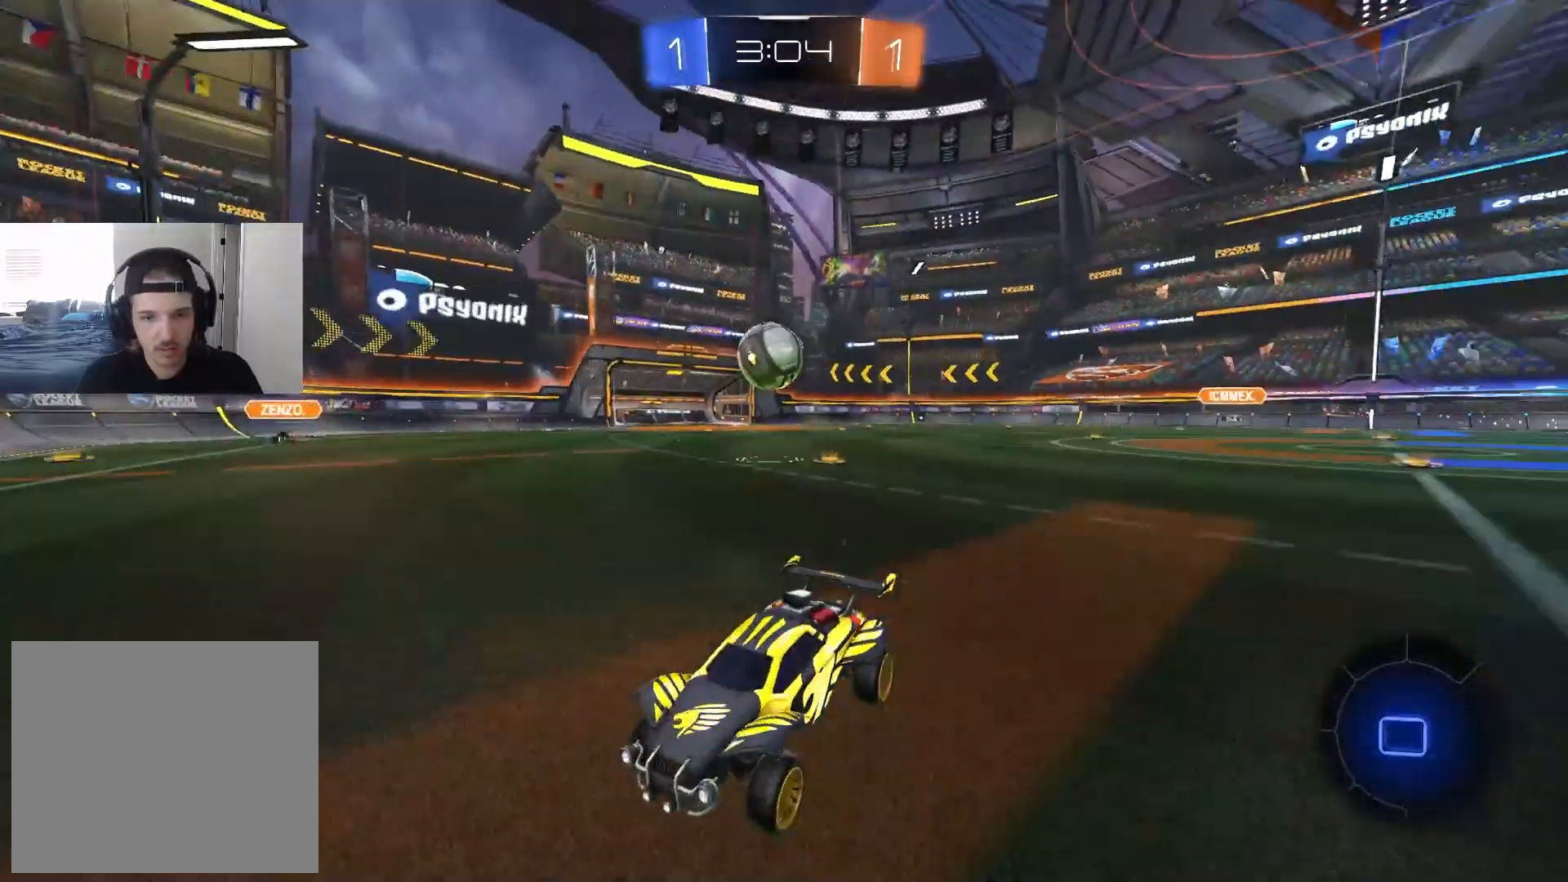
{"buttons": ["R2"], "left_stick": "left", "right_stick": "center", "events": [[50, "left_stick", "left"], [250, "left_stick", "center"], [317, "left_stick", "left"], [350, "L1", "down"], [450, "L1", "up"]]}
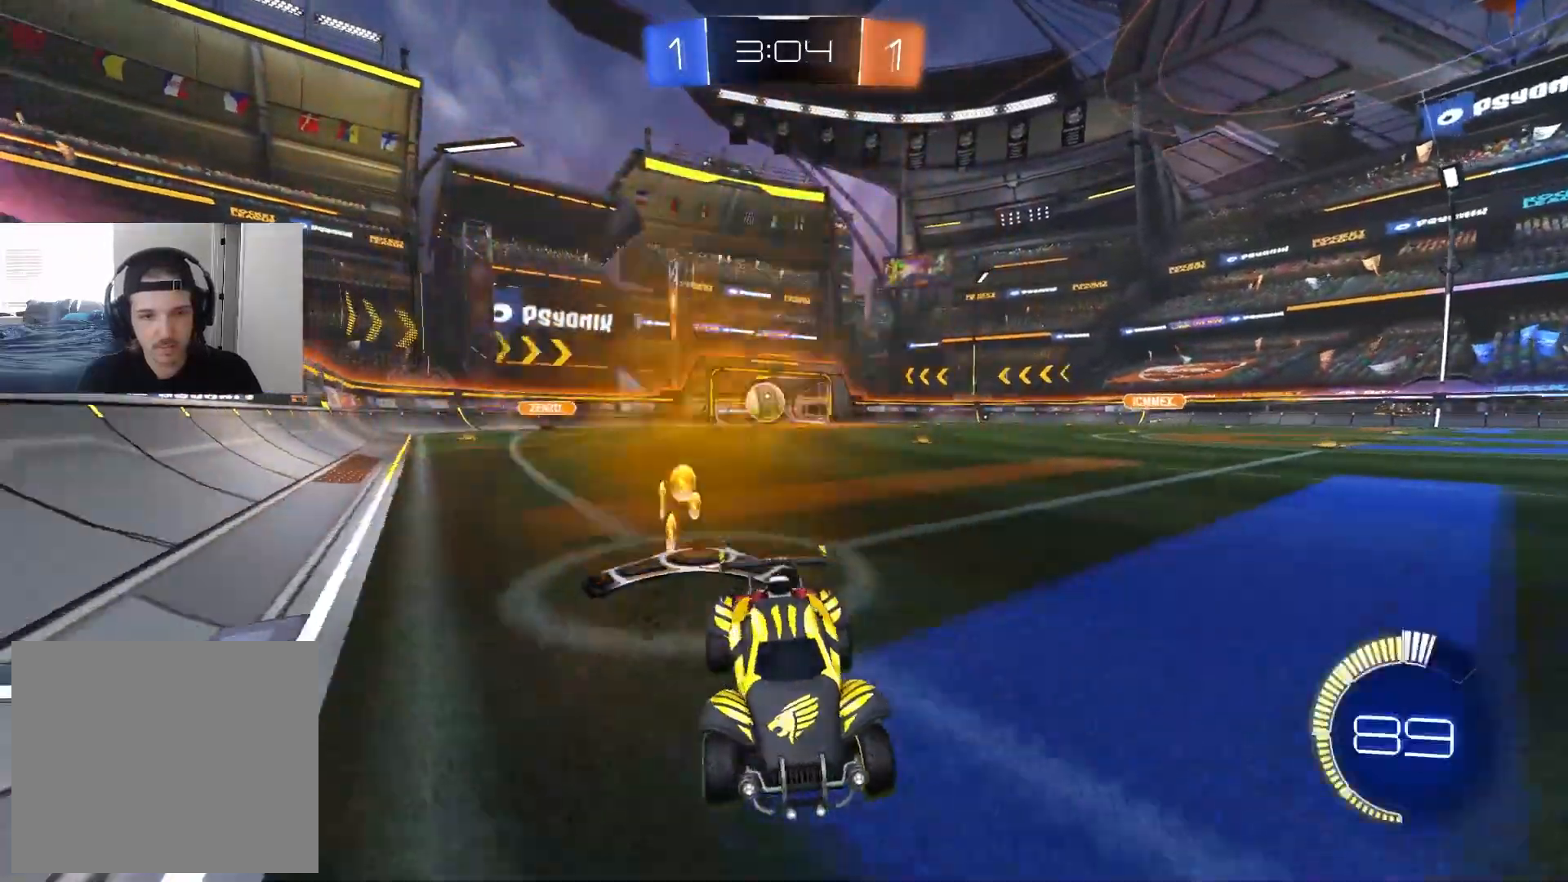
{"buttons": ["R2"], "left_stick": "left", "right_stick": "center", "events": [[83, "L1", "down"], [233, "L1", "up"]]}
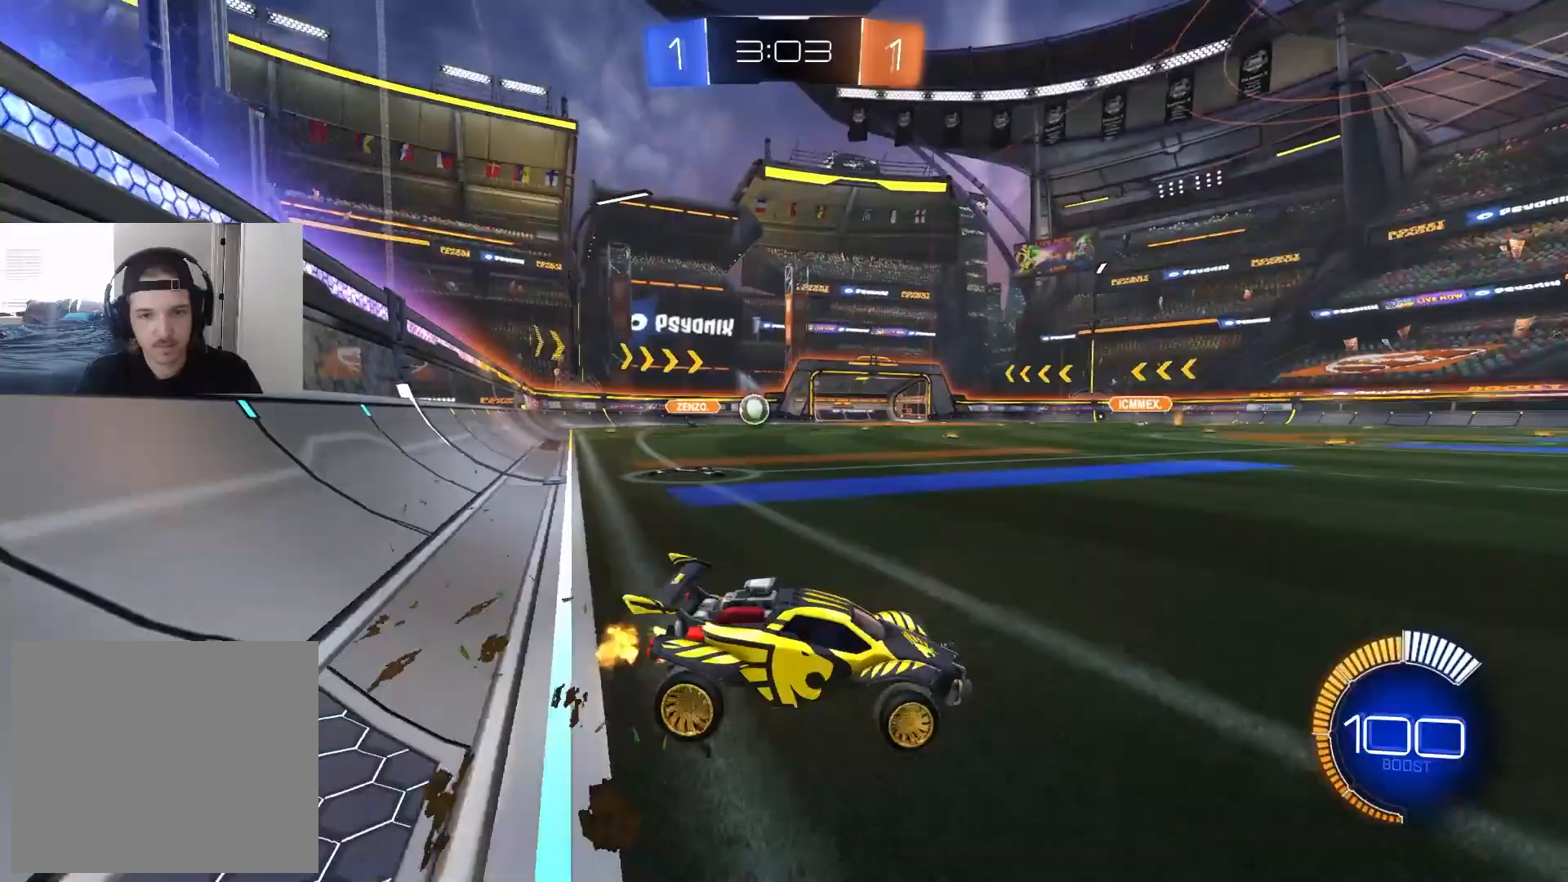
{"buttons": ["R2"], "left_stick": "left", "right_stick": "center", "events": [[33, "L1", "down"], [133, "L1", "up"]]}
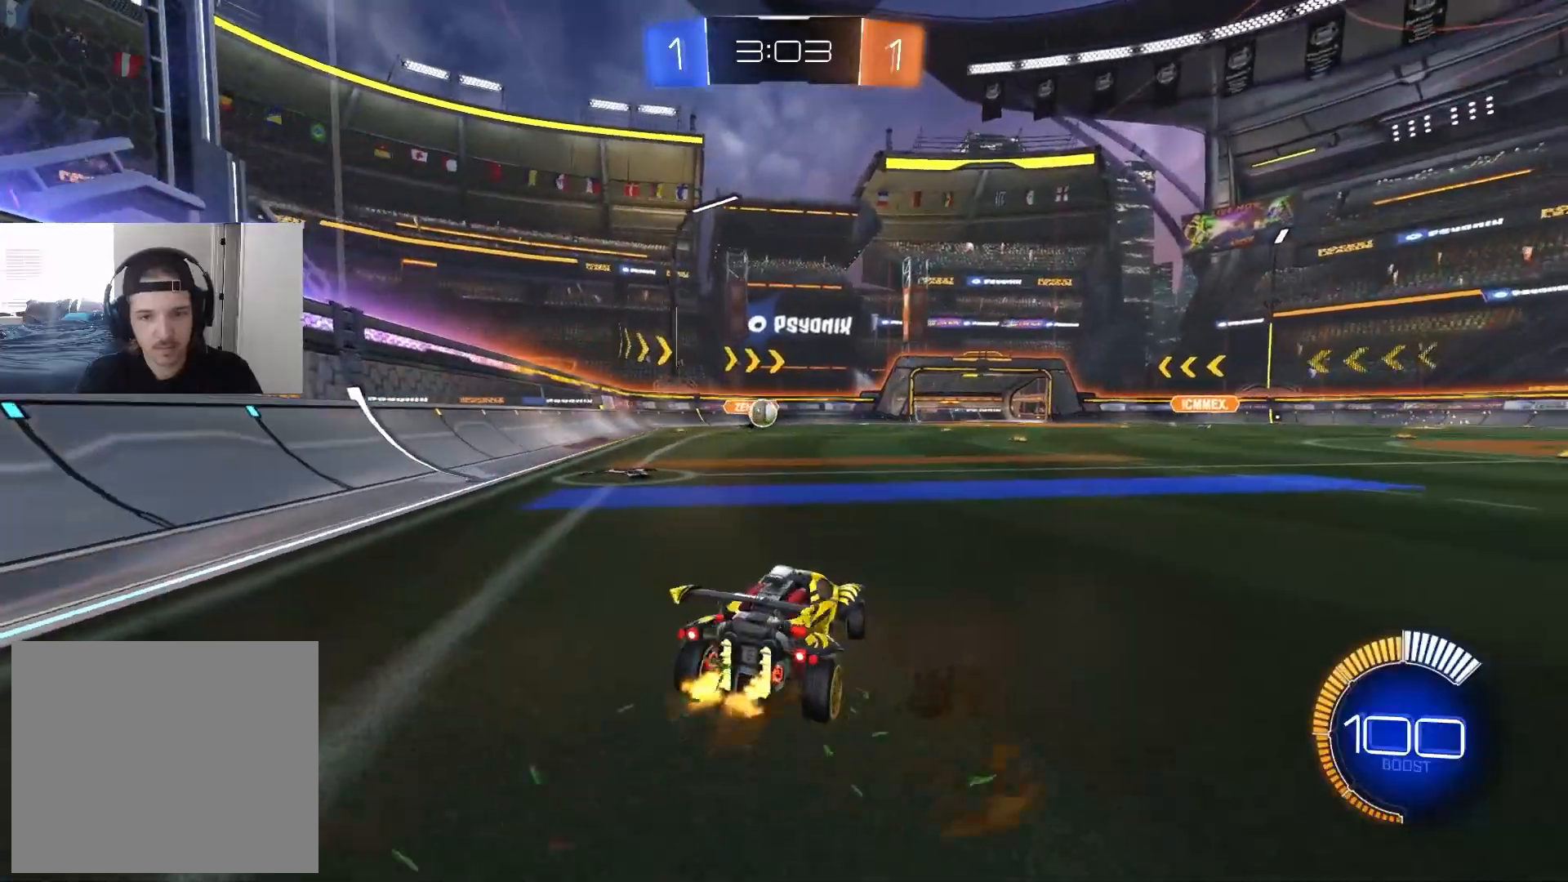
{"buttons": ["R2"], "left_stick": "right", "right_stick": "center", "events": [[33, "left_stick", "center"], [150, "left_stick", "left"], [267, "left_stick", "center"], [467, "left_stick", "right"]]}
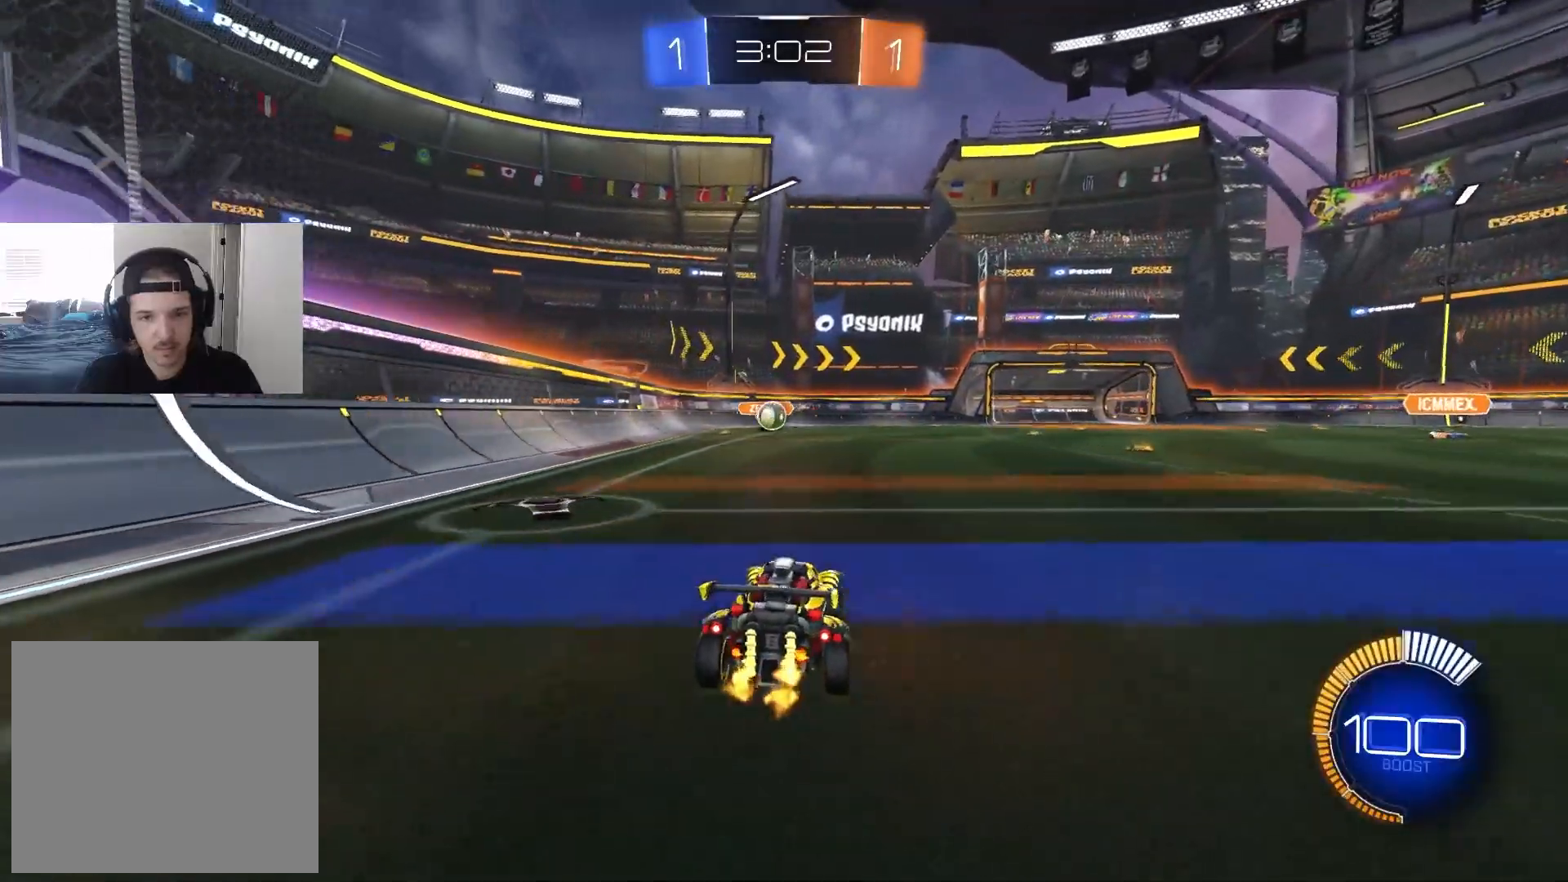
{"buttons": ["R2"], "left_stick": "center", "right_stick": "center", "events": [[67, "left_stick", "center"], [317, "left_stick", "left"], [483, "left_stick", "center"]]}
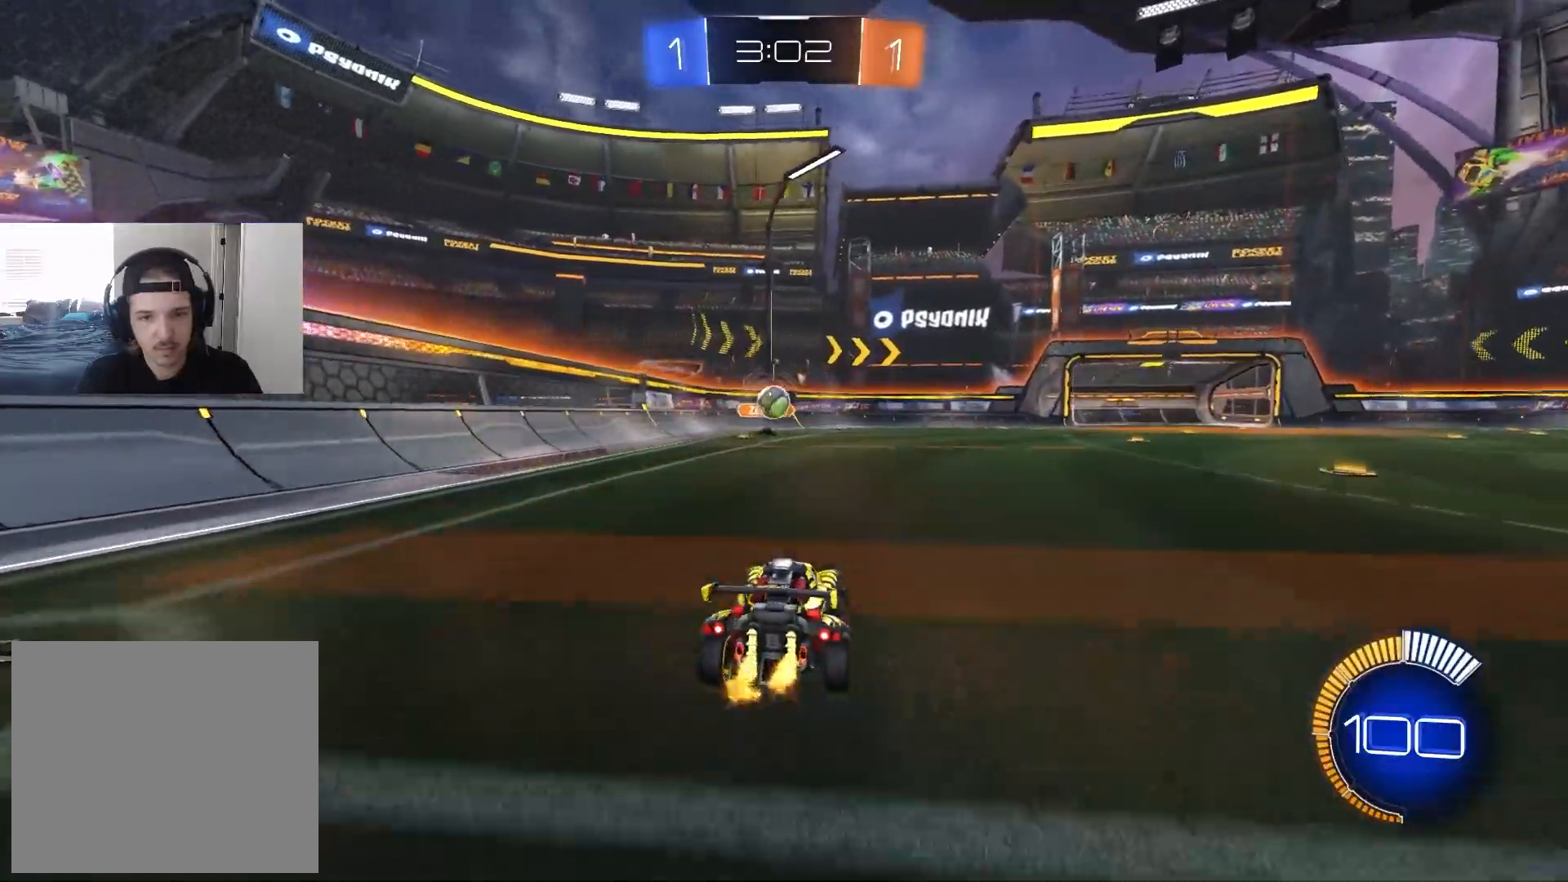
{"buttons": ["CIRCLE", "R2"], "left_stick": "up-left", "right_stick": "center", "events": [[167, "CIRCLE", "down"], [167, "left_stick", "down"], [183, "CROSS", "down"], [467, "CROSS", "up"], [483, "left_stick", "up-left"]]}
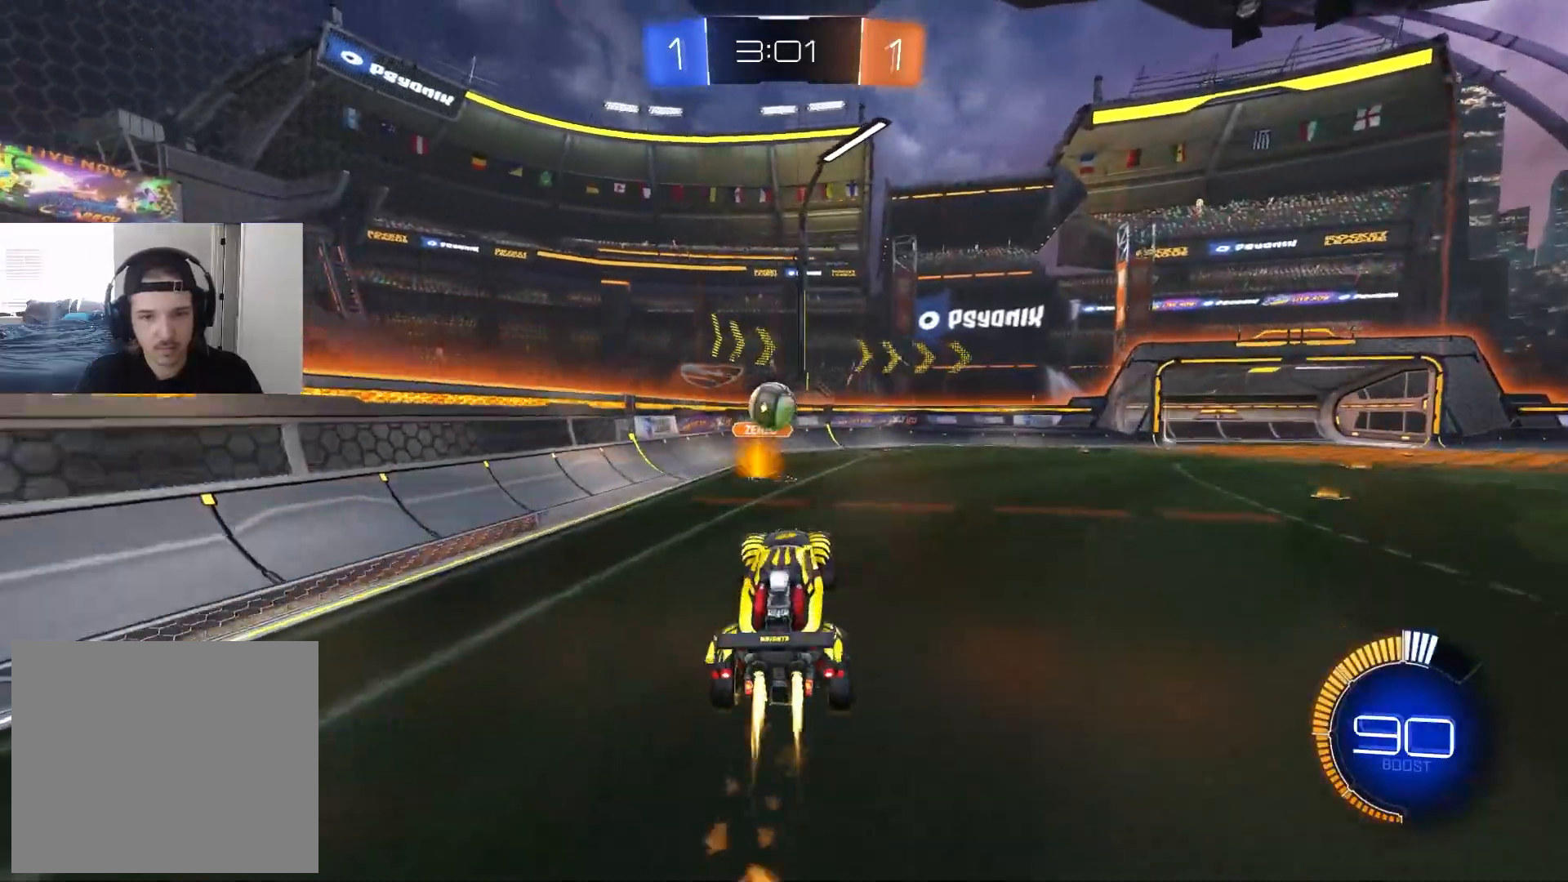
{"buttons": ["CROSS", "CIRCLE", "TRIANGLE", "L1", "R2"], "left_stick": "center", "right_stick": "center", "events": [[17, "left_stick", "up"], [117, "left_stick", "center"], [267, "left_stick", "up-left"], [317, "L1", "down"], [333, "left_stick", "up"], [383, "CROSS", "down"], [433, "TRIANGLE", "down"], [500, "left_stick", "center"]]}
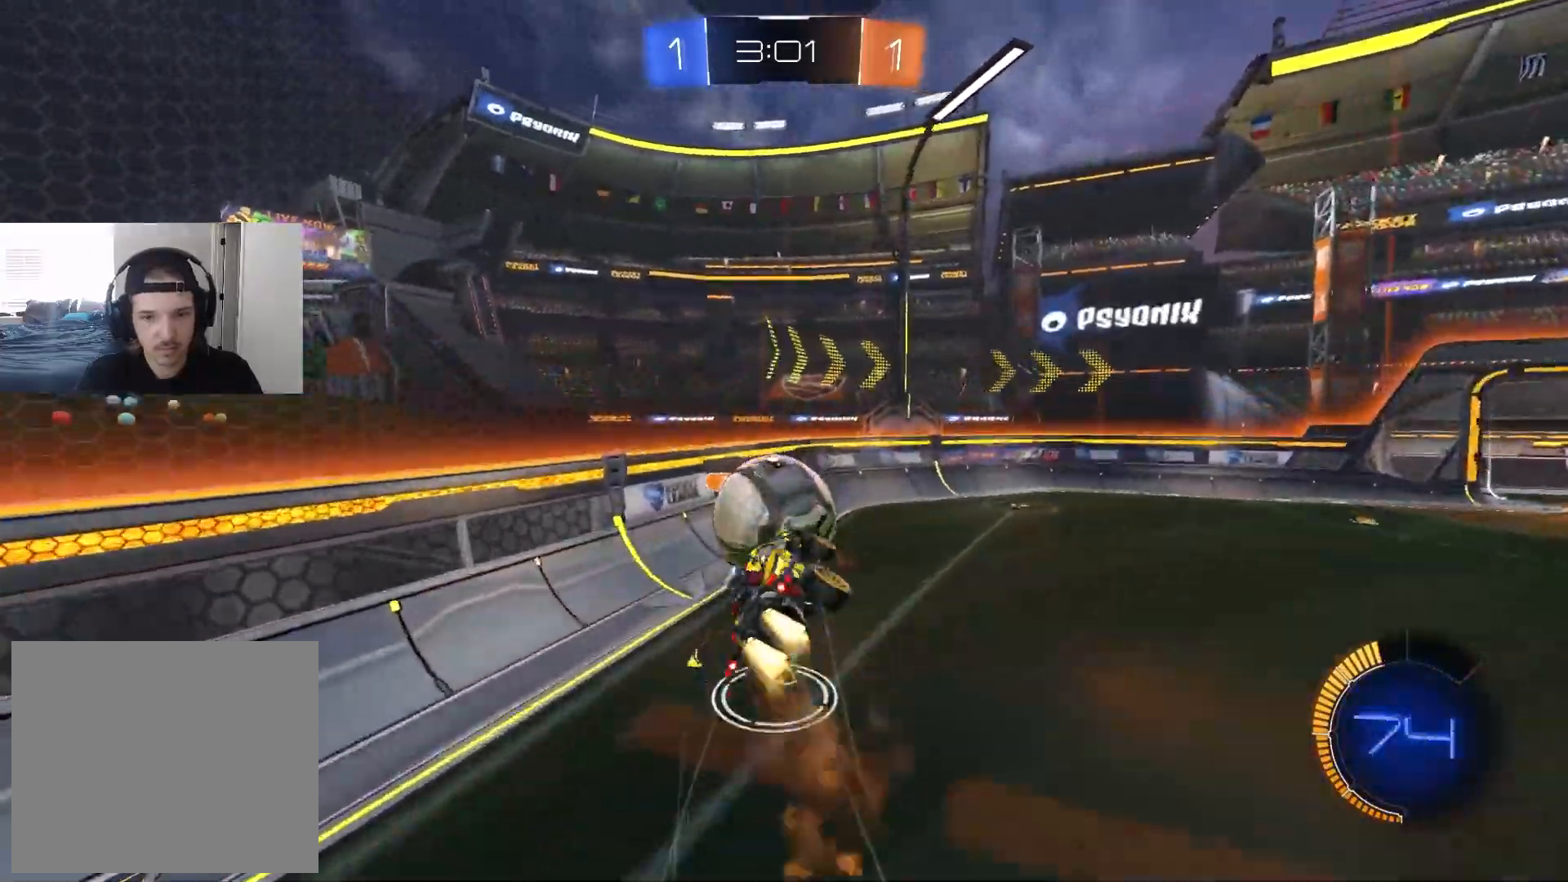
{"buttons": ["CIRCLE", "L1", "R2"], "left_stick": "down", "right_stick": "center", "events": [[17, "TRIANGLE", "up"], [17, "left_stick", "down"], [50, "CROSS", "up"], [367, "TRIANGLE", "down"], [467, "TRIANGLE", "up"]]}
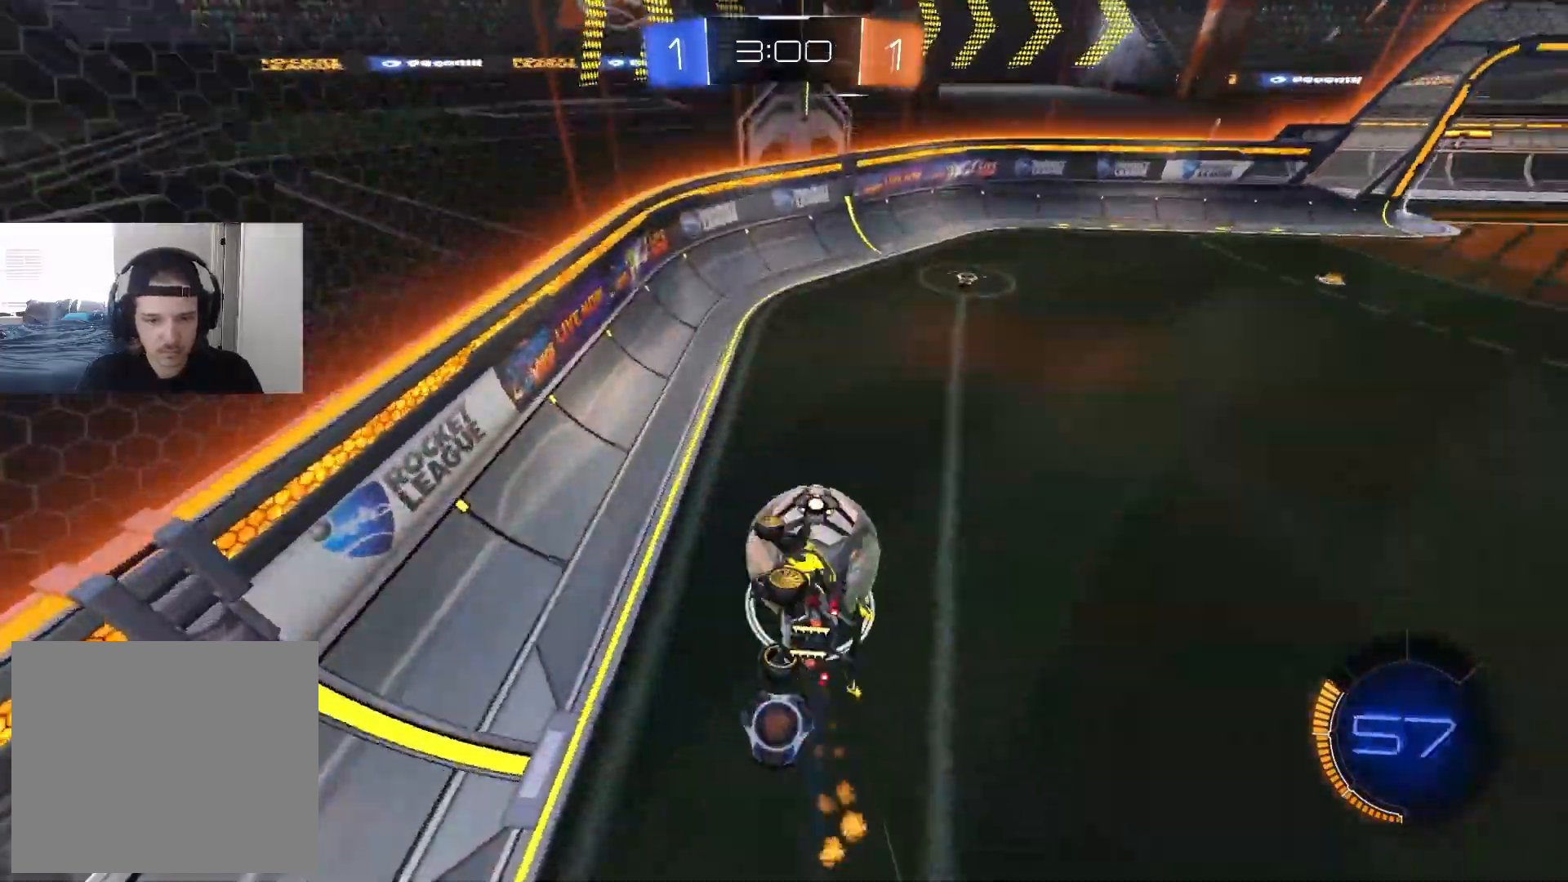
{"buttons": ["L1", "R2"], "left_stick": "down-left", "right_stick": "center", "events": [[17, "CIRCLE", "up"], [83, "L1", "up"], [100, "R1", "down"], [250, "R1", "up"], [267, "CIRCLE", "down"], [283, "left_stick", "center"], [383, "left_stick", "down"], [467, "left_stick", "down-left"], [483, "CIRCLE", "up"], [483, "L1", "down"]]}
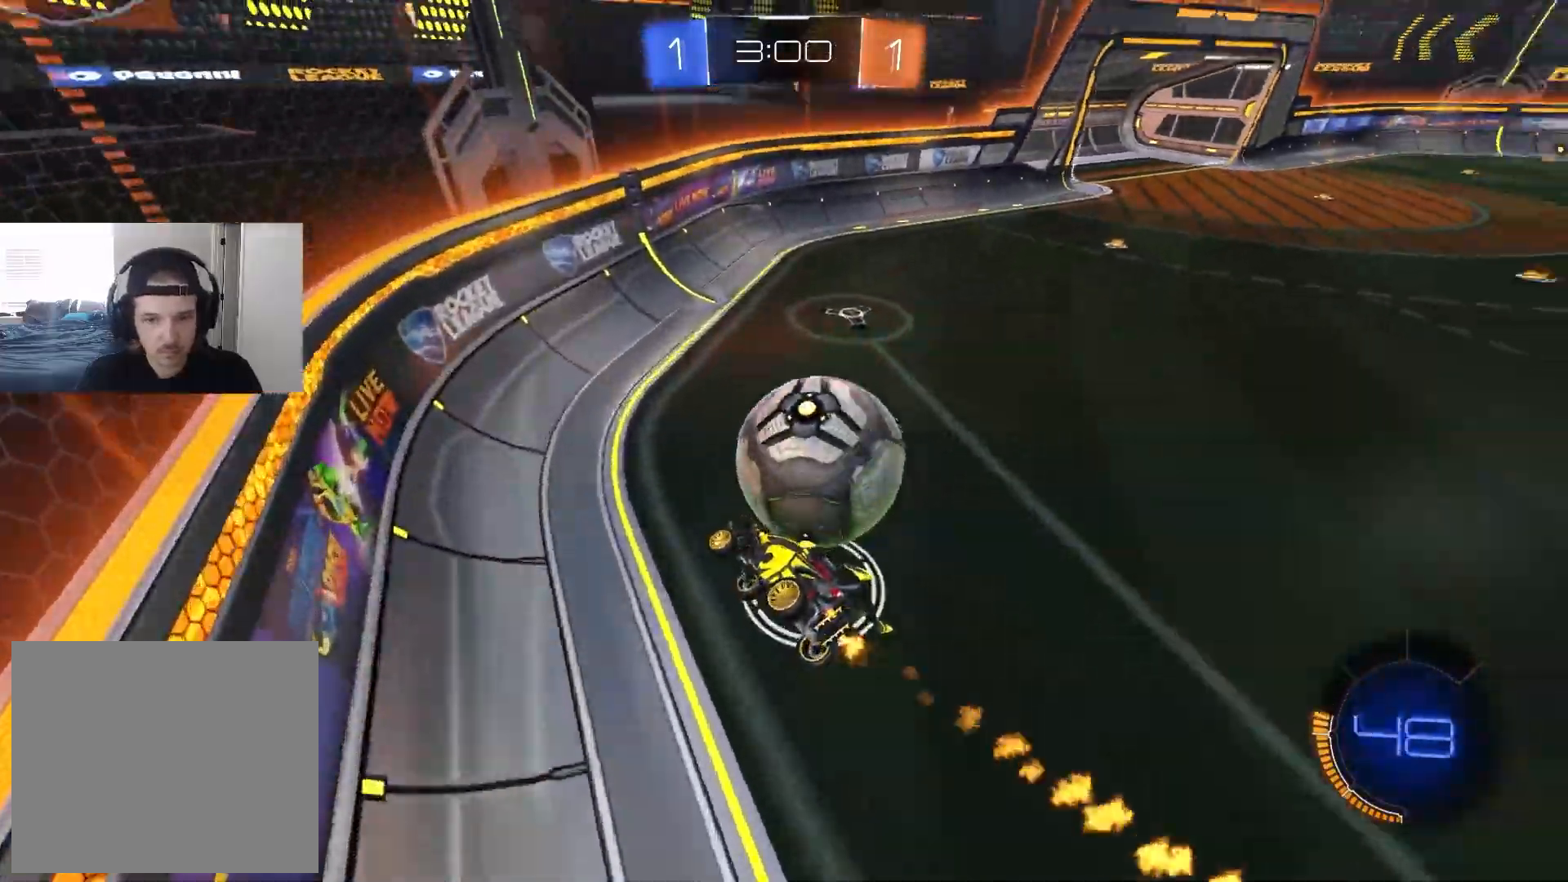
{"buttons": ["CIRCLE", "TRIANGLE", "R2"], "left_stick": "right", "right_stick": "center", "events": [[50, "L1", "up"], [50, "left_stick", "center"], [100, "left_stick", "right"], [117, "R1", "down"], [217, "left_stick", "down"], [233, "R1", "up"], [267, "L1", "down"], [283, "CIRCLE", "down"], [300, "left_stick", "left"], [367, "L1", "up"], [433, "left_stick", "right"], [467, "TRIANGLE", "down"]]}
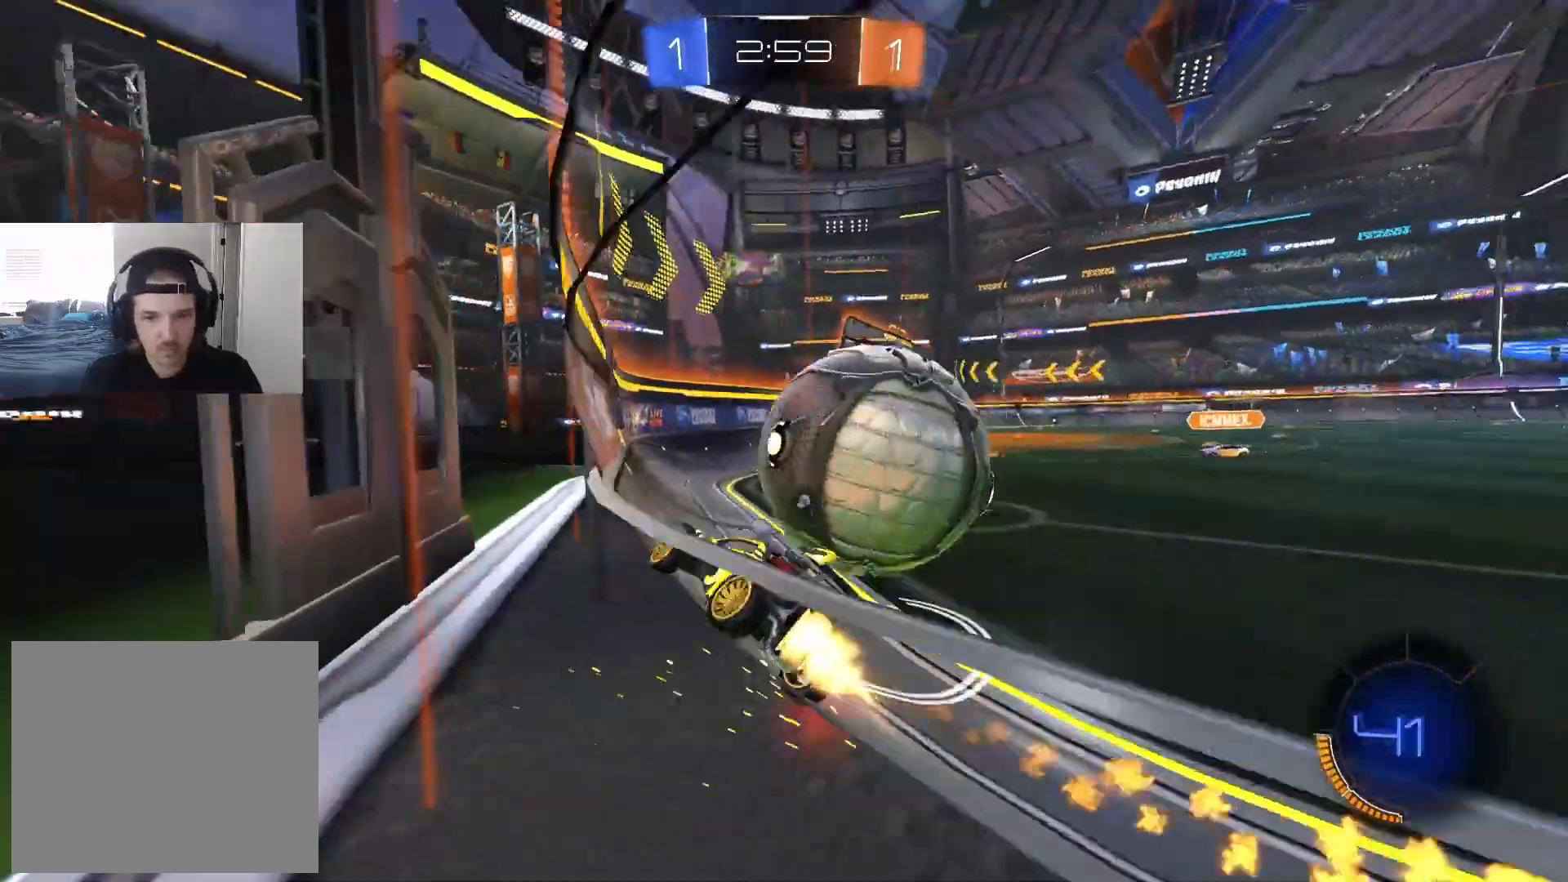
{"buttons": ["CIRCLE", "R2"], "left_stick": "right", "right_stick": "center", "events": [[117, "TRIANGLE", "up"], [300, "left_stick", "center"], [350, "left_stick", "left"], [450, "left_stick", "right"]]}
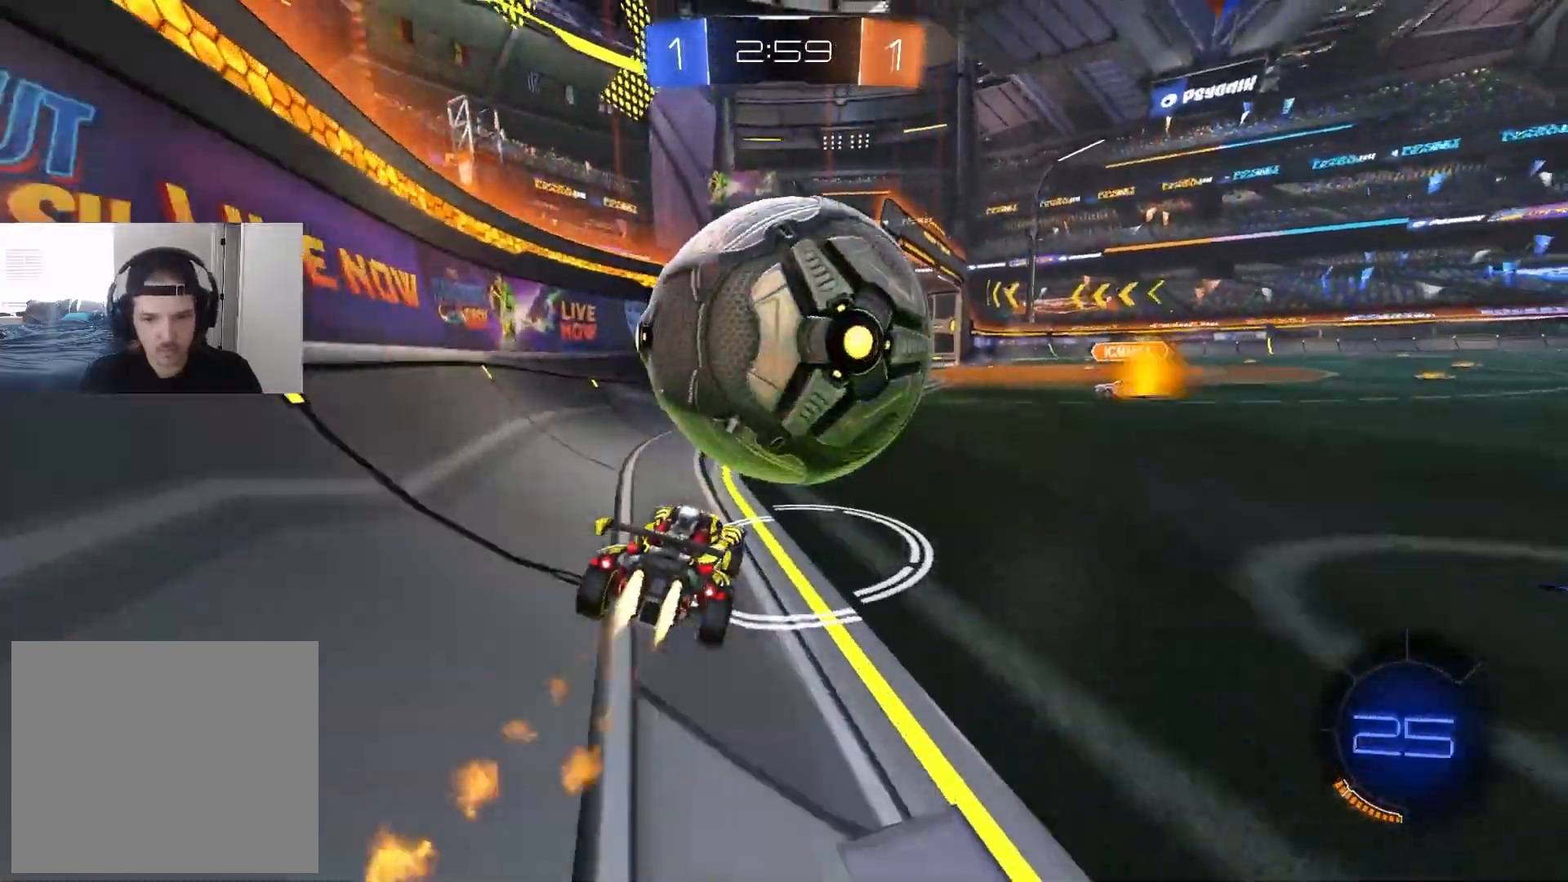
{"buttons": ["R1"], "left_stick": "left", "right_stick": "center", "events": [[33, "CIRCLE", "up"], [67, "left_stick", "center"], [100, "CROSS", "down"], [150, "left_stick", "up-right"], [183, "CROSS", "up"], [200, "R2", "up"], [217, "CROSS", "down"], [233, "R1", "down"], [250, "L3", "down"], [250, "R2", "down"], [250, "left_stick", "down-right"], [283, "SQUARE", "down"], [300, "SQUARE", "up"], [350, "L3", "up"], [350, "R2", "up"], [367, "CROSS", "up"], [383, "left_stick", "down-left"], [433, "left_stick", "left"]]}